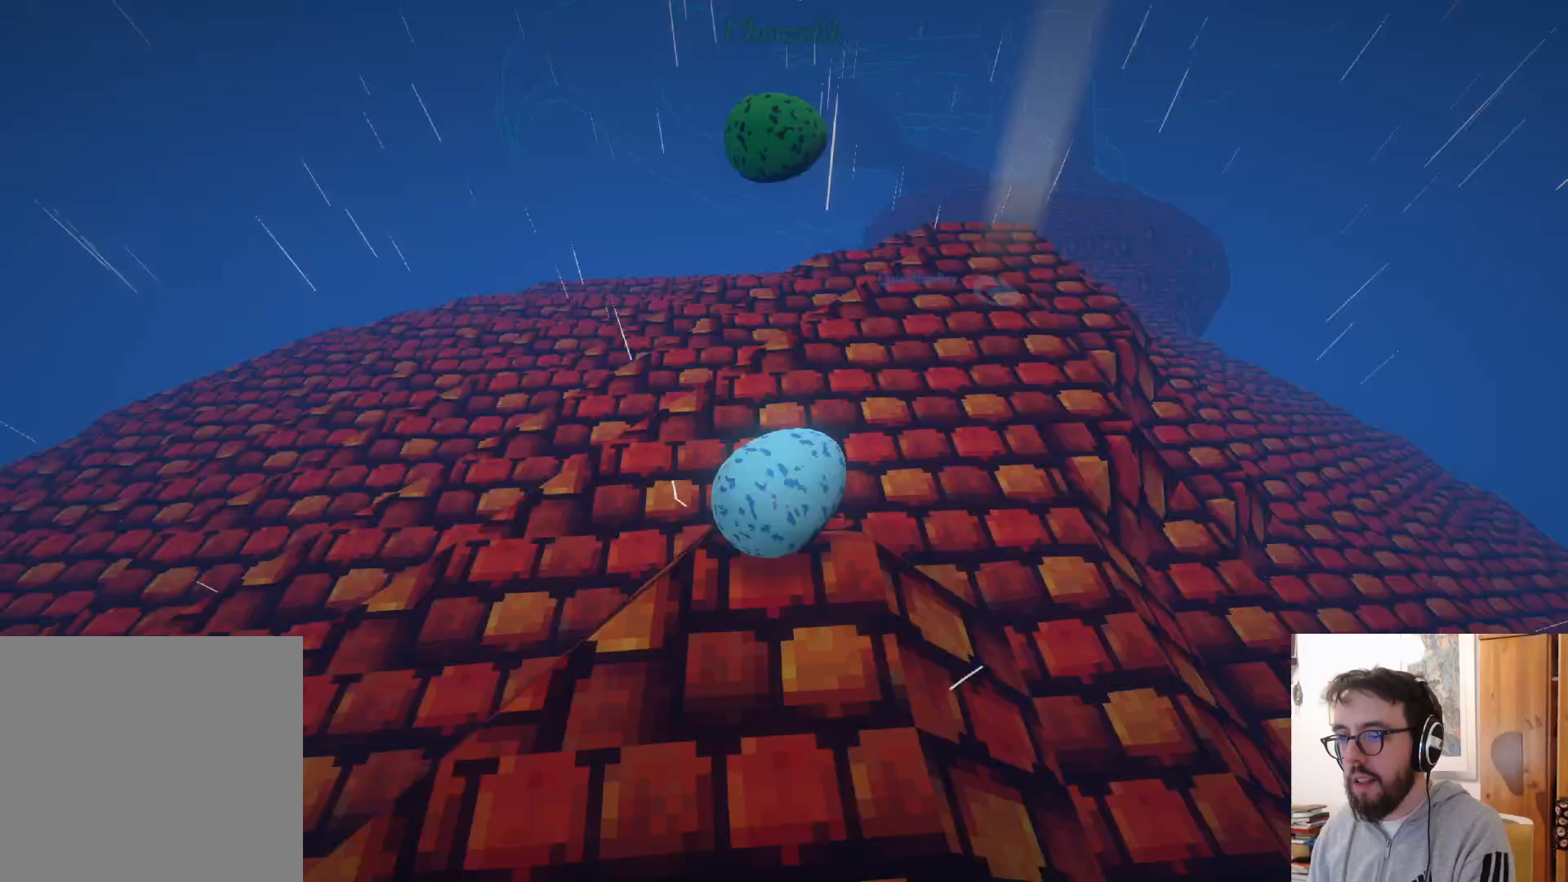
Gameplay with a controller (Xbox layout); each line is a JSON object with the inputs held at the frame after it. "events" lists button and stick changes between this image and that frame as [ms after this image, input, new state], when the widget could be followed in between. Not read: R3.
{"buttons": ["A"], "left_stick": "center", "right_stick": "center", "events": [[17, "left_stick", "up-left"], [33, "A", "down"], [333, "A", "up"], [433, "left_stick", "center"], [483, "A", "down"]]}
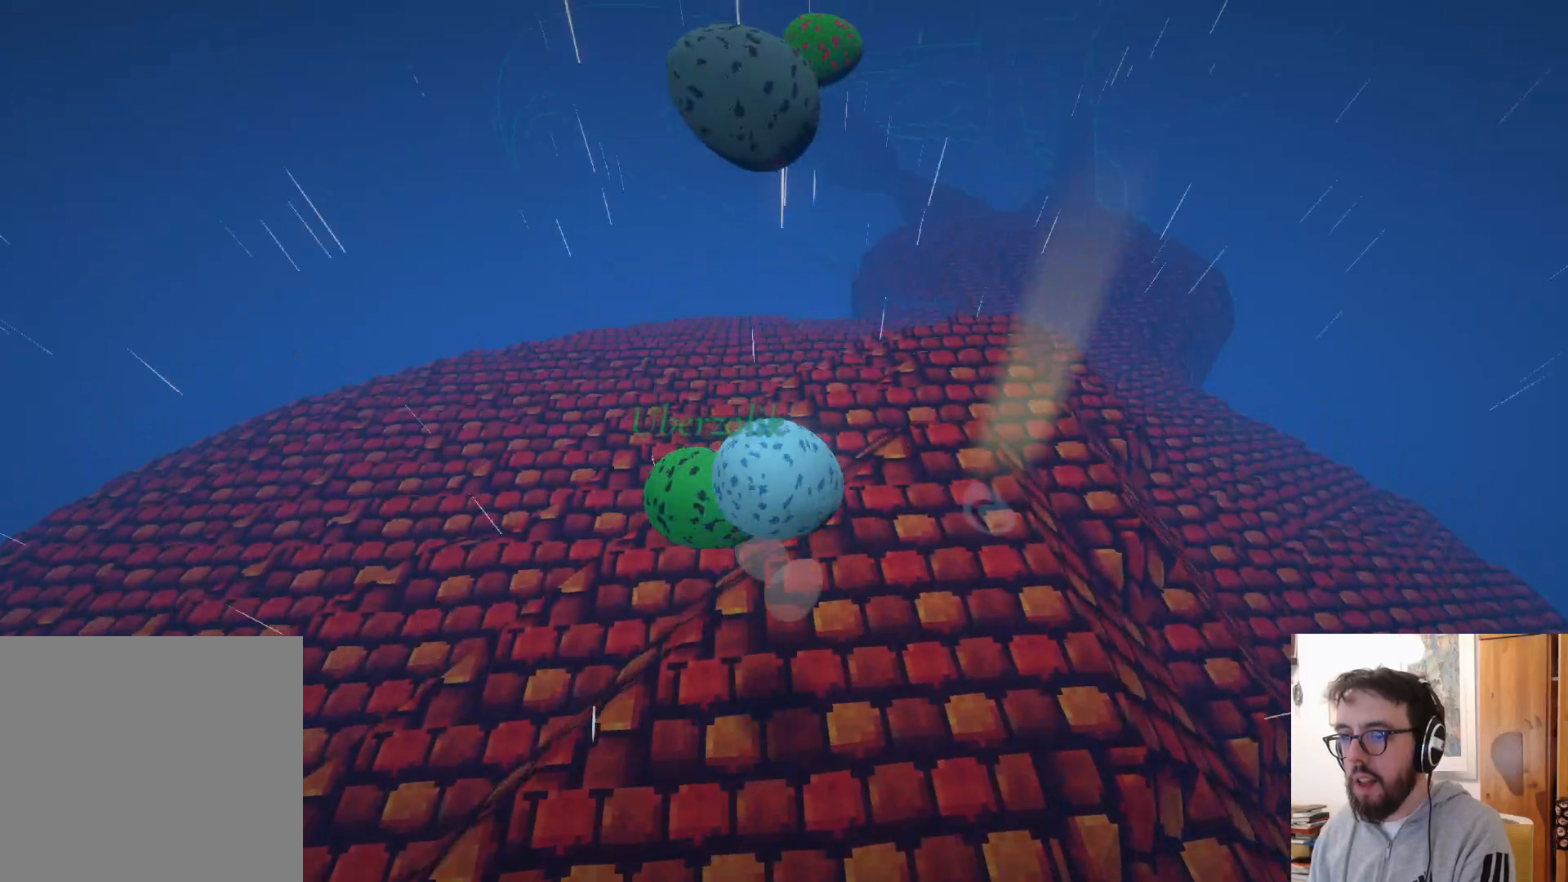
{"buttons": [], "left_stick": "left", "right_stick": "center", "events": [[267, "left_stick", "left"], [317, "A", "up"]]}
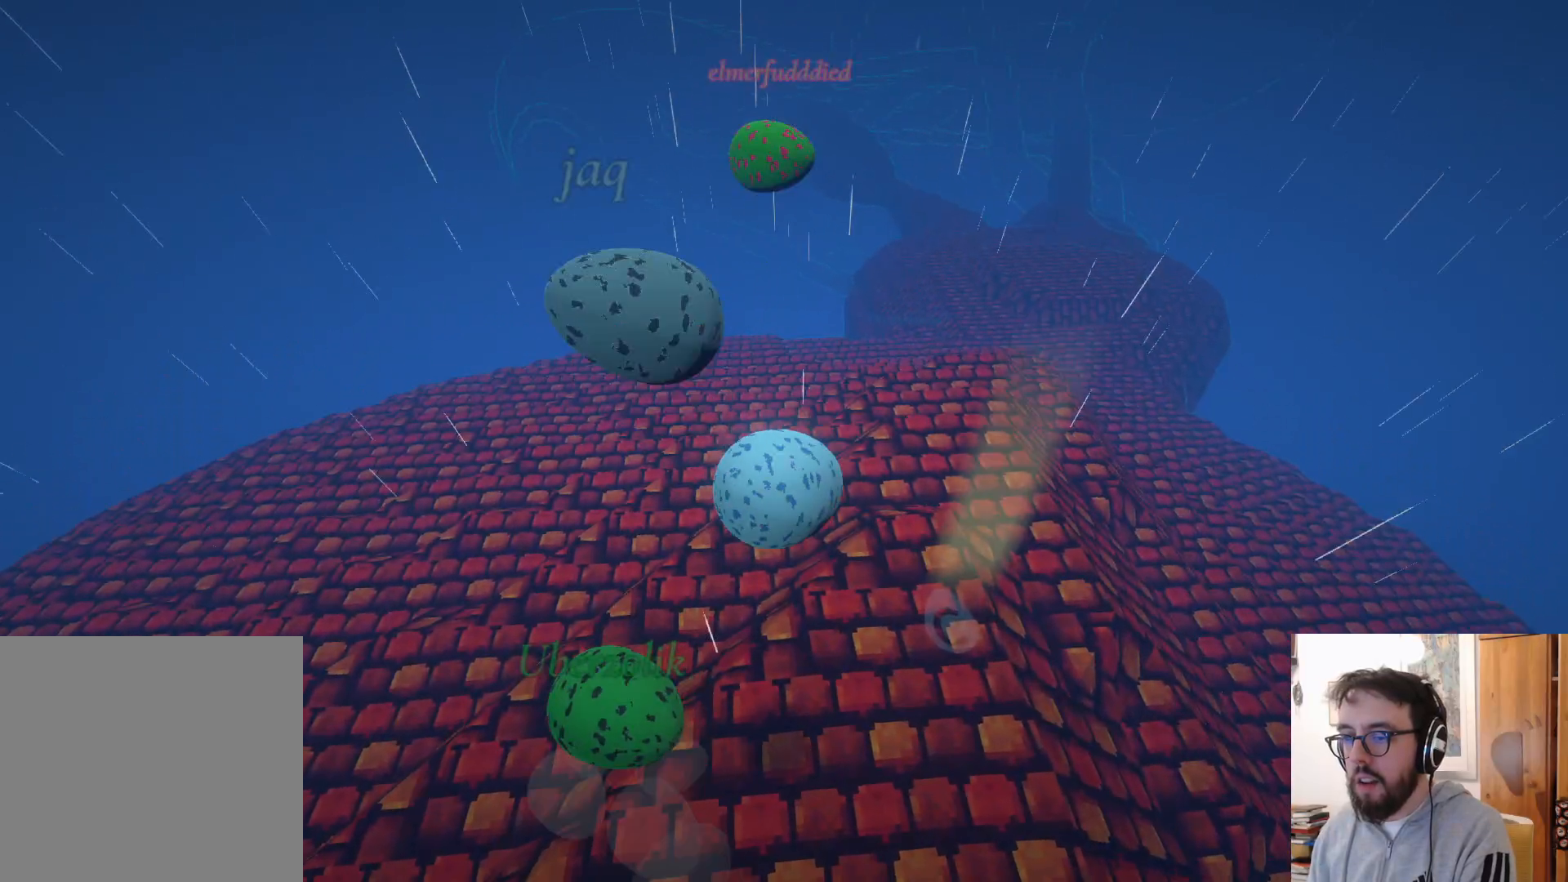
{"buttons": [], "left_stick": "down", "right_stick": "left", "events": [[17, "A", "down"], [183, "left_stick", "down"], [200, "A", "up"], [200, "R2", "down"], [217, "R2", "up"], [400, "right_stick", "left"]]}
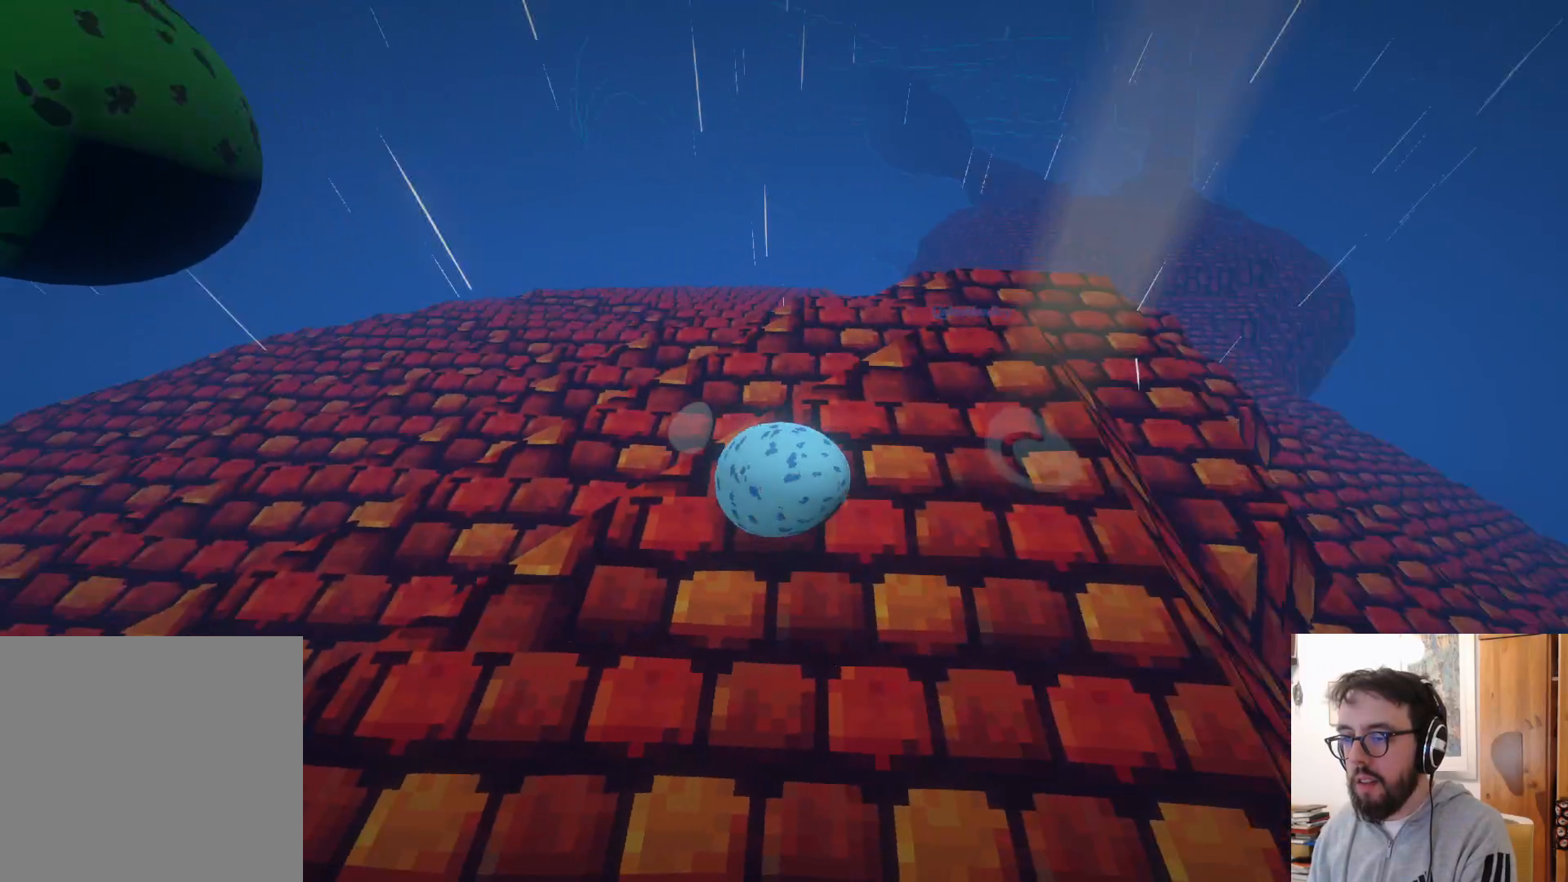
{"buttons": [], "left_stick": "left", "right_stick": "left", "events": [[117, "left_stick", "down-left"], [250, "left_stick", "left"]]}
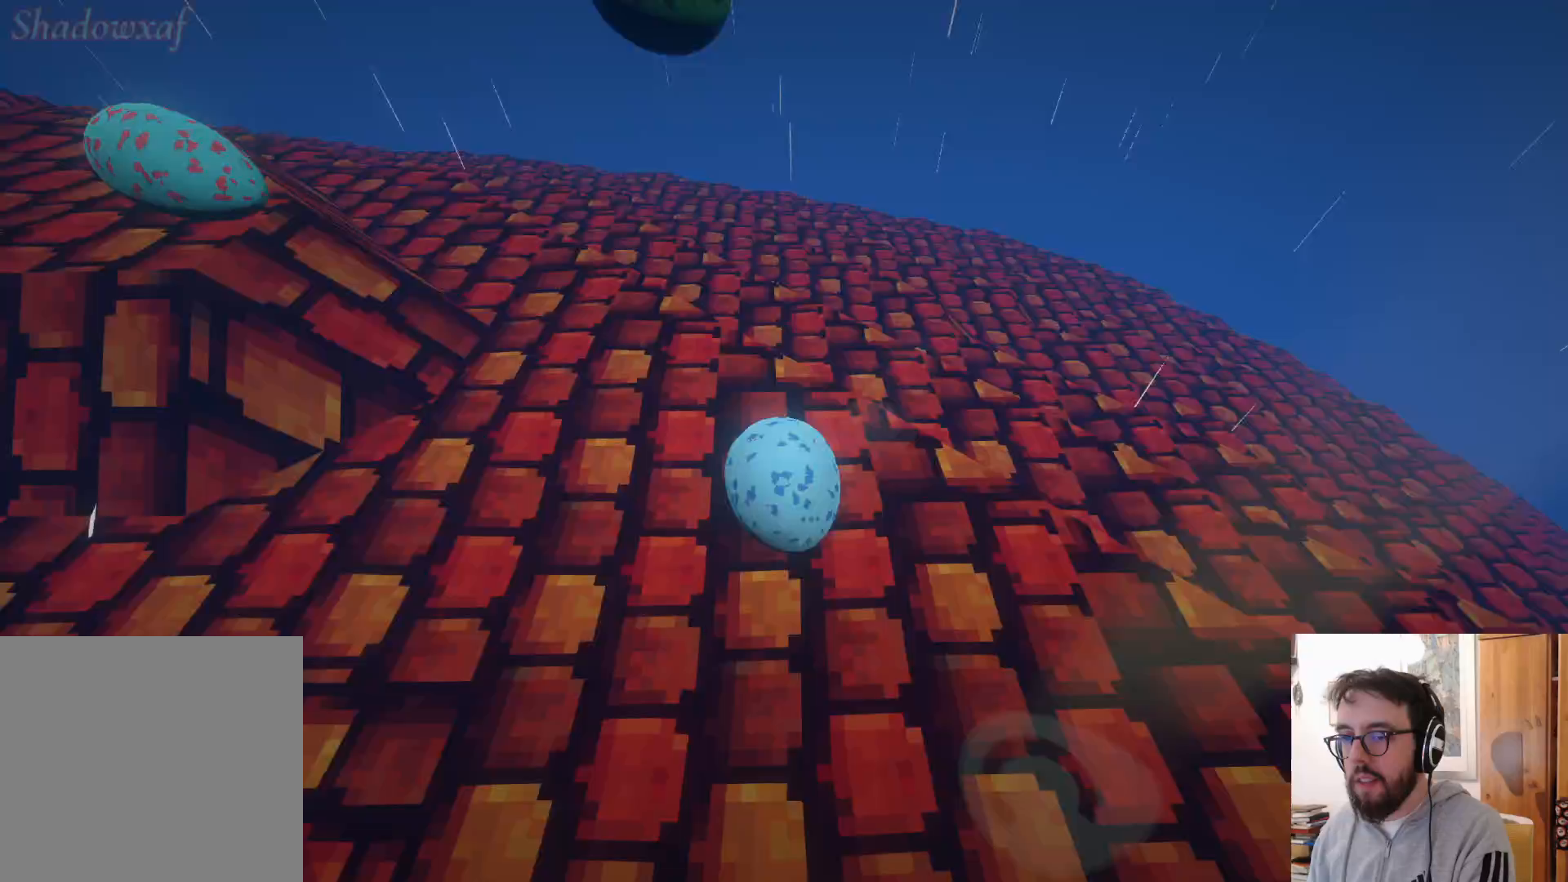
{"buttons": ["R2"], "left_stick": "up-left", "right_stick": "center", "events": [[33, "left_stick", "up-left"], [67, "right_stick", "up-left"], [383, "right_stick", "center"], [483, "R2", "down"]]}
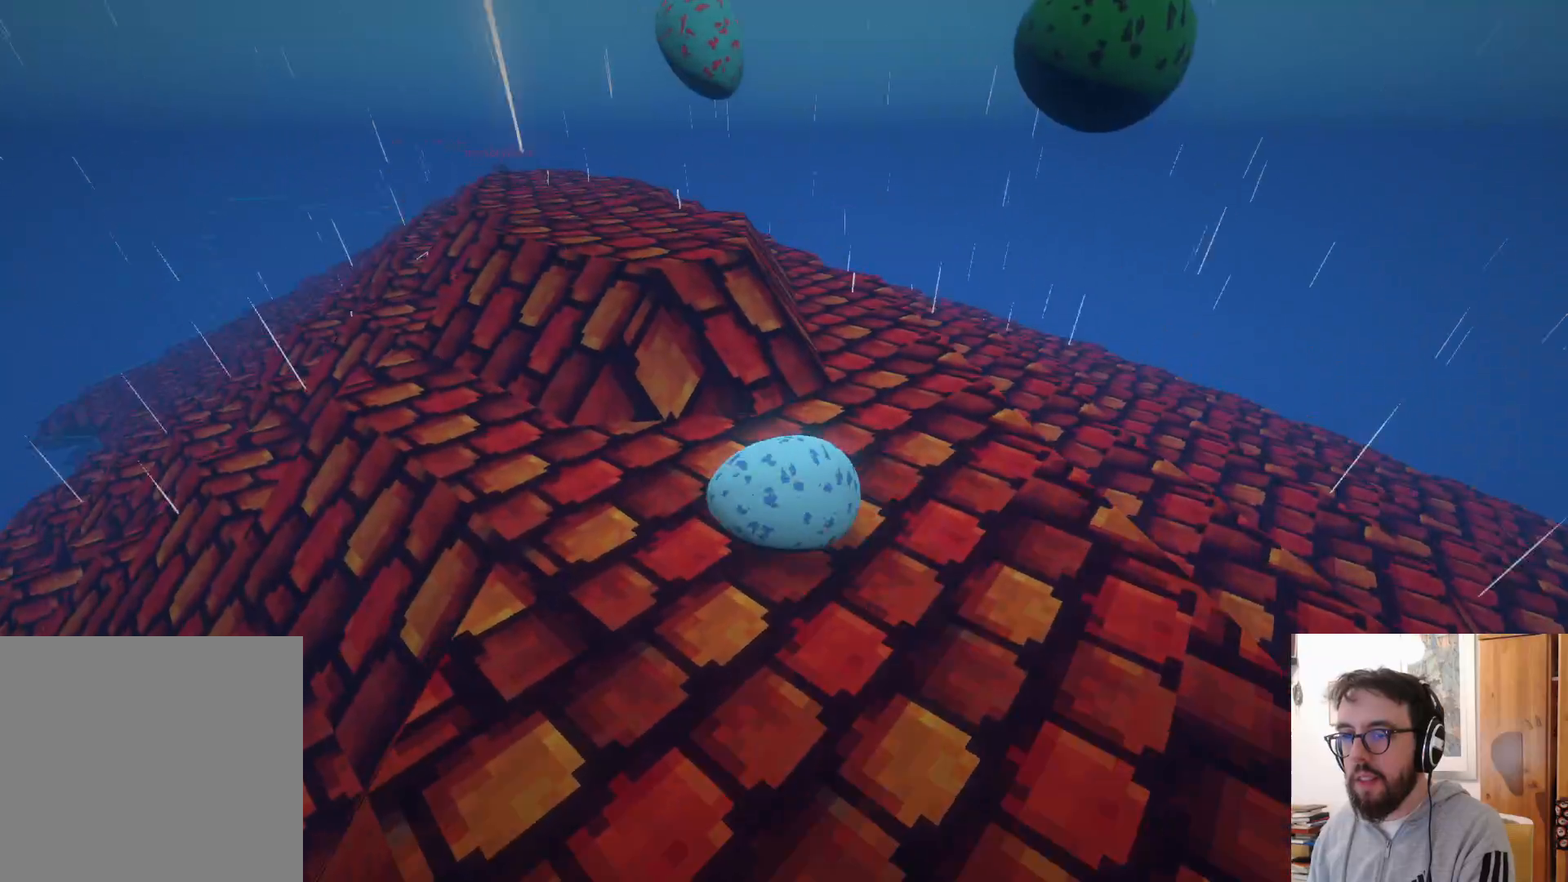
{"buttons": ["A"], "left_stick": "up", "right_stick": "center", "events": [[17, "left_stick", "up"], [67, "R2", "up"], [233, "A", "down"]]}
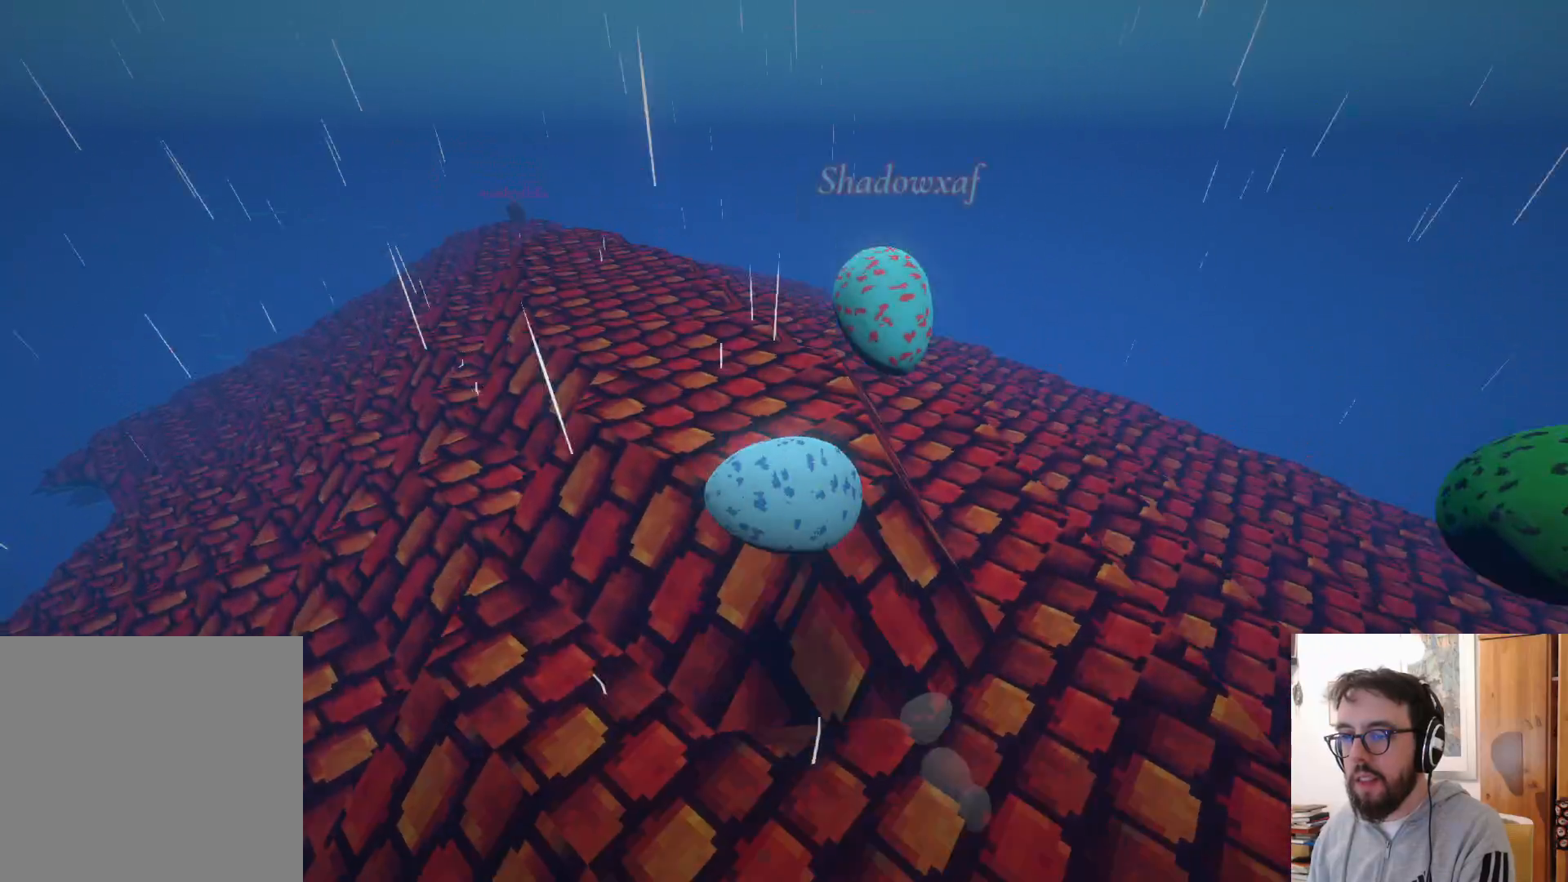
{"buttons": [], "left_stick": "up-right", "right_stick": "center", "events": [[17, "left_stick", "up-right"], [217, "A", "up"]]}
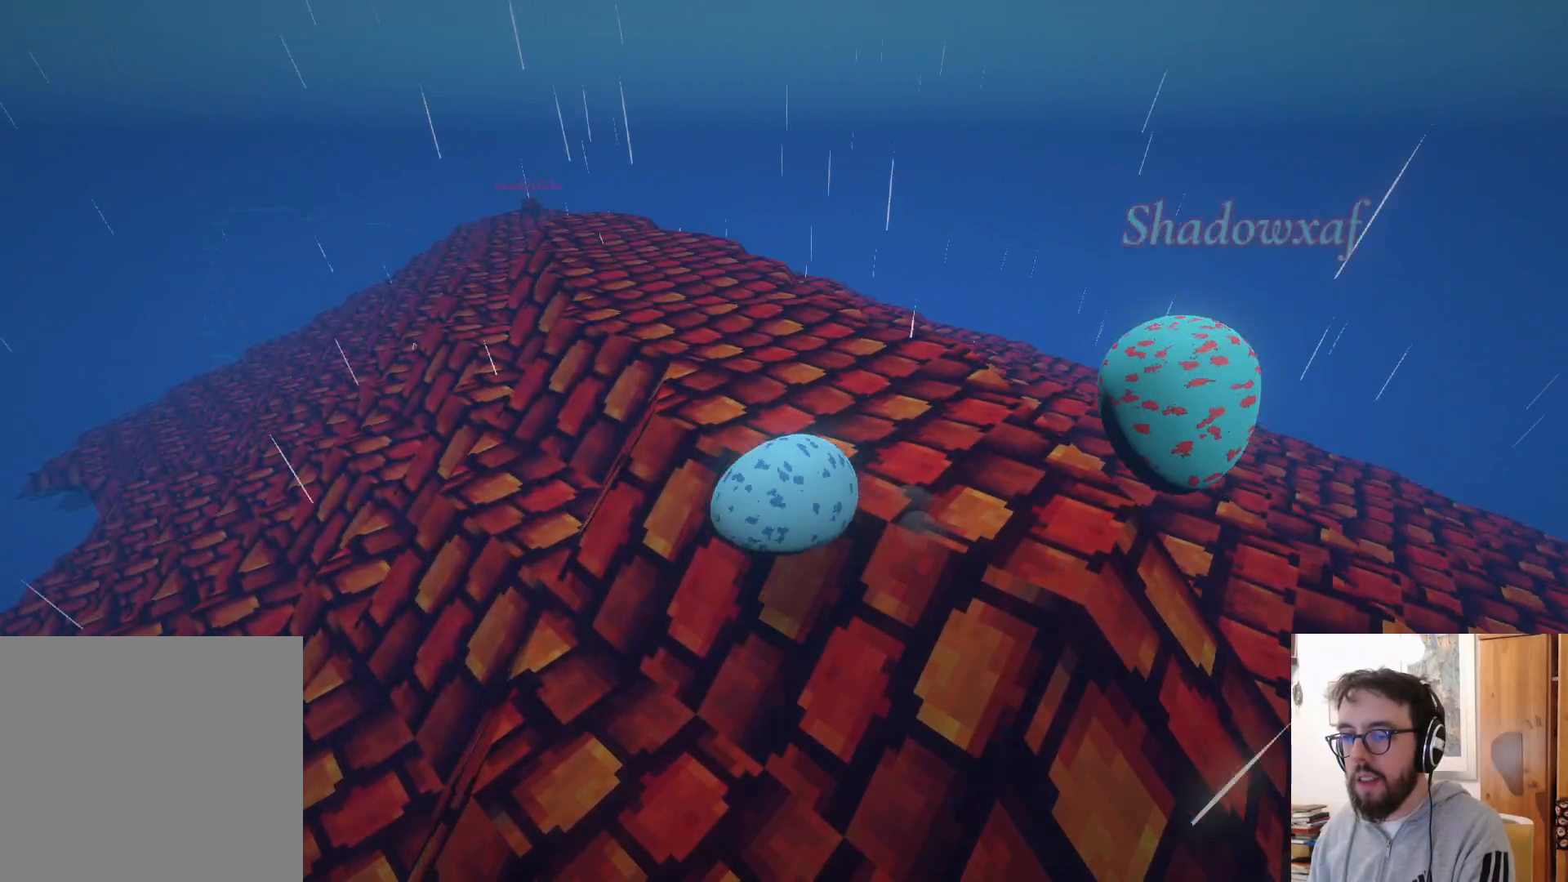
{"buttons": [], "left_stick": "up-right", "right_stick": "center", "events": [[300, "right_stick", "up-right"], [467, "right_stick", "center"]]}
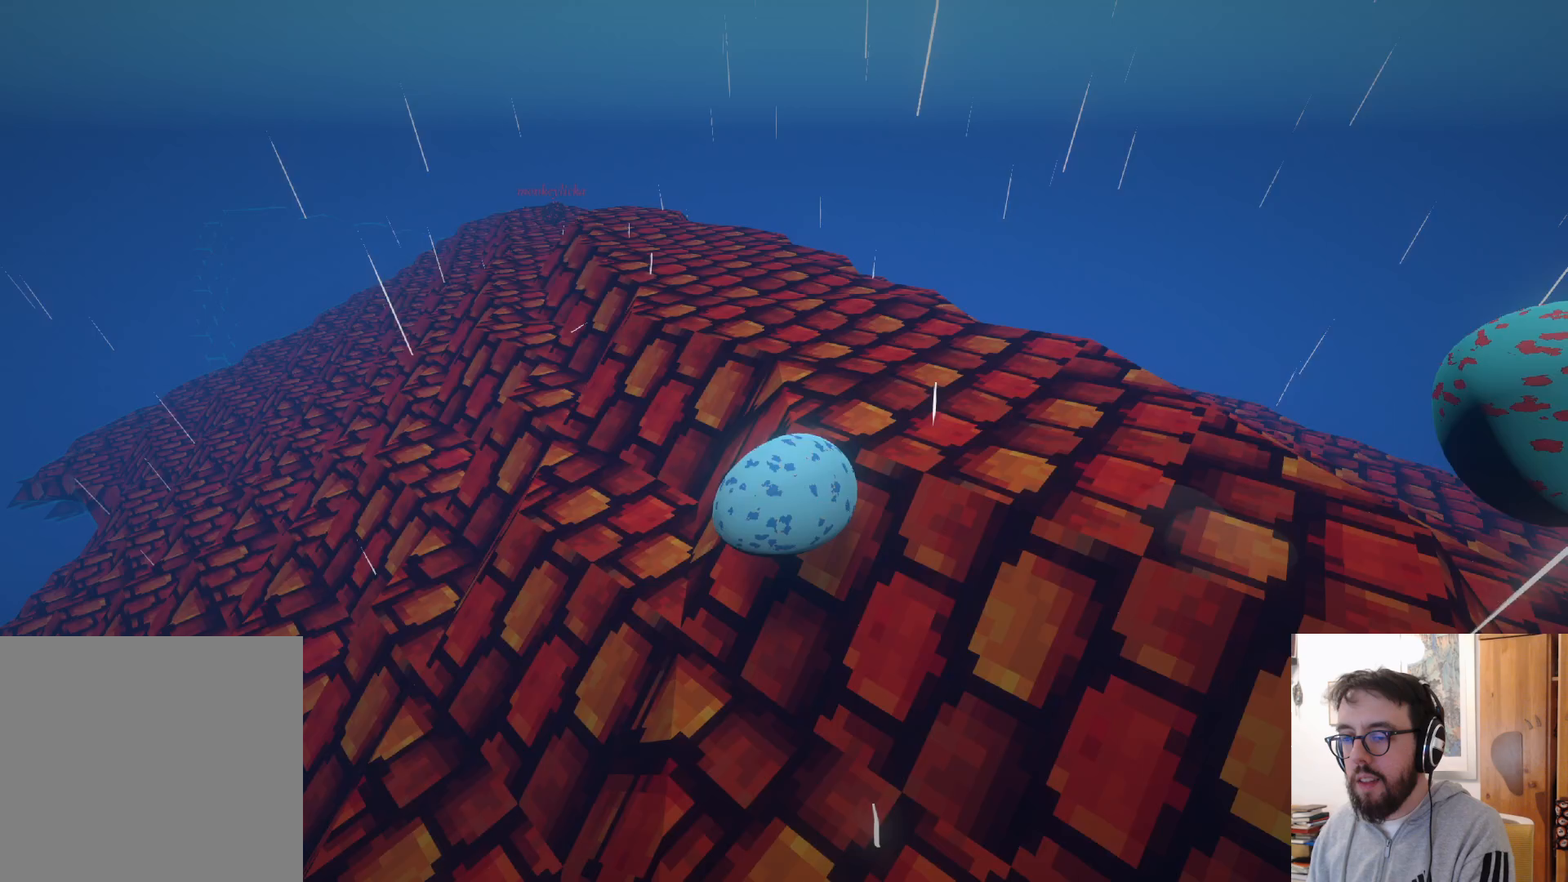
{"buttons": [], "left_stick": "up-right", "right_stick": "right", "events": [[50, "left_stick", "up"], [300, "right_stick", "right"], [383, "left_stick", "up-right"]]}
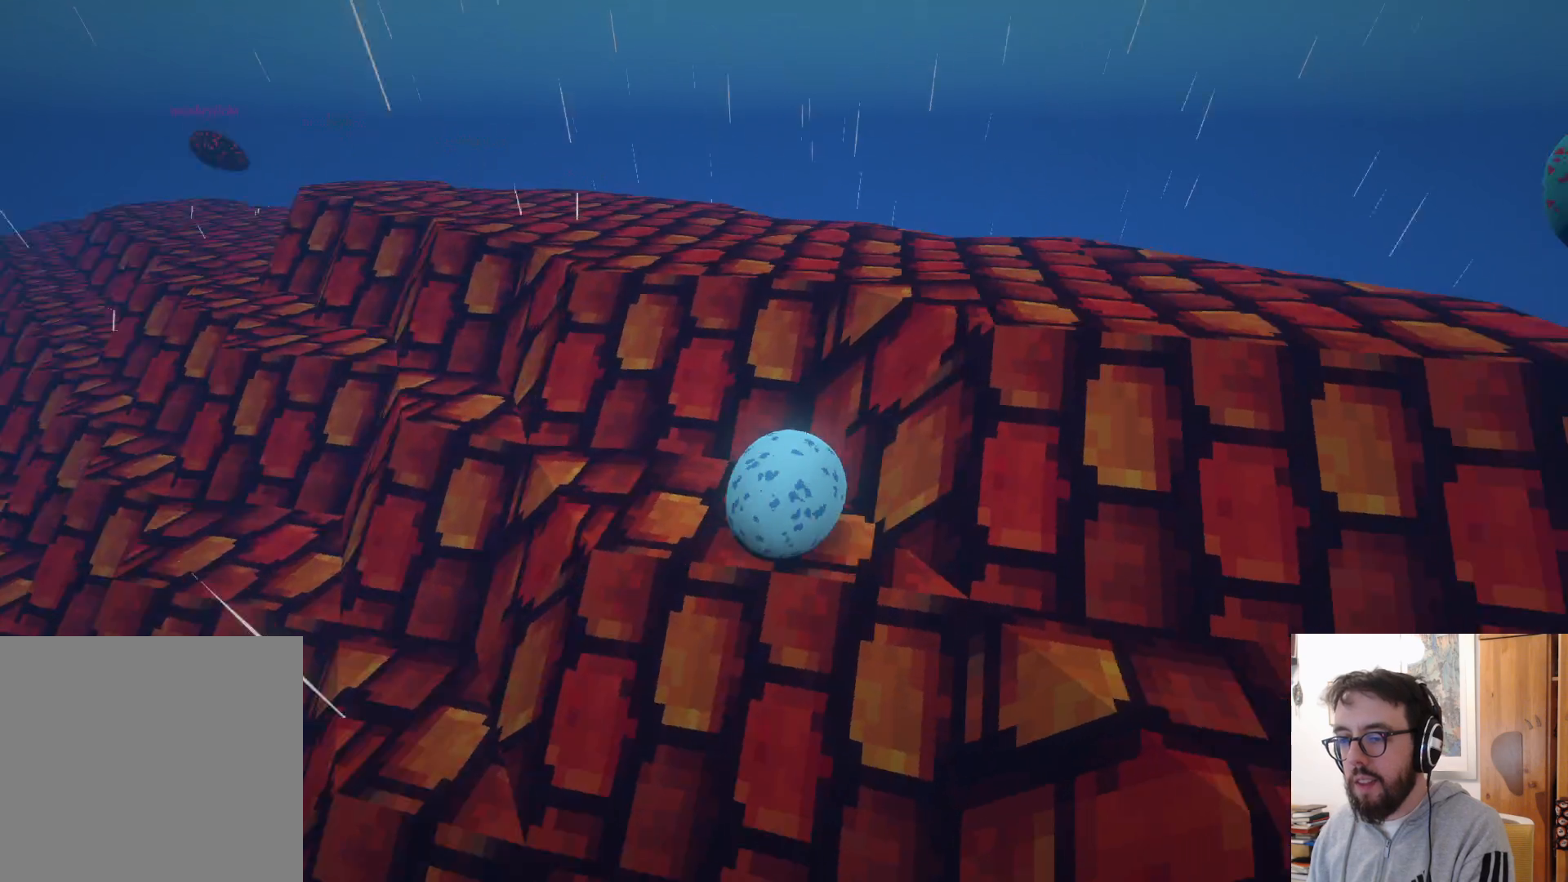
{"buttons": ["R2"], "left_stick": "up-right", "right_stick": "center", "events": [[33, "right_stick", "center"], [167, "A", "down"], [433, "A", "up"], [500, "R2", "down"]]}
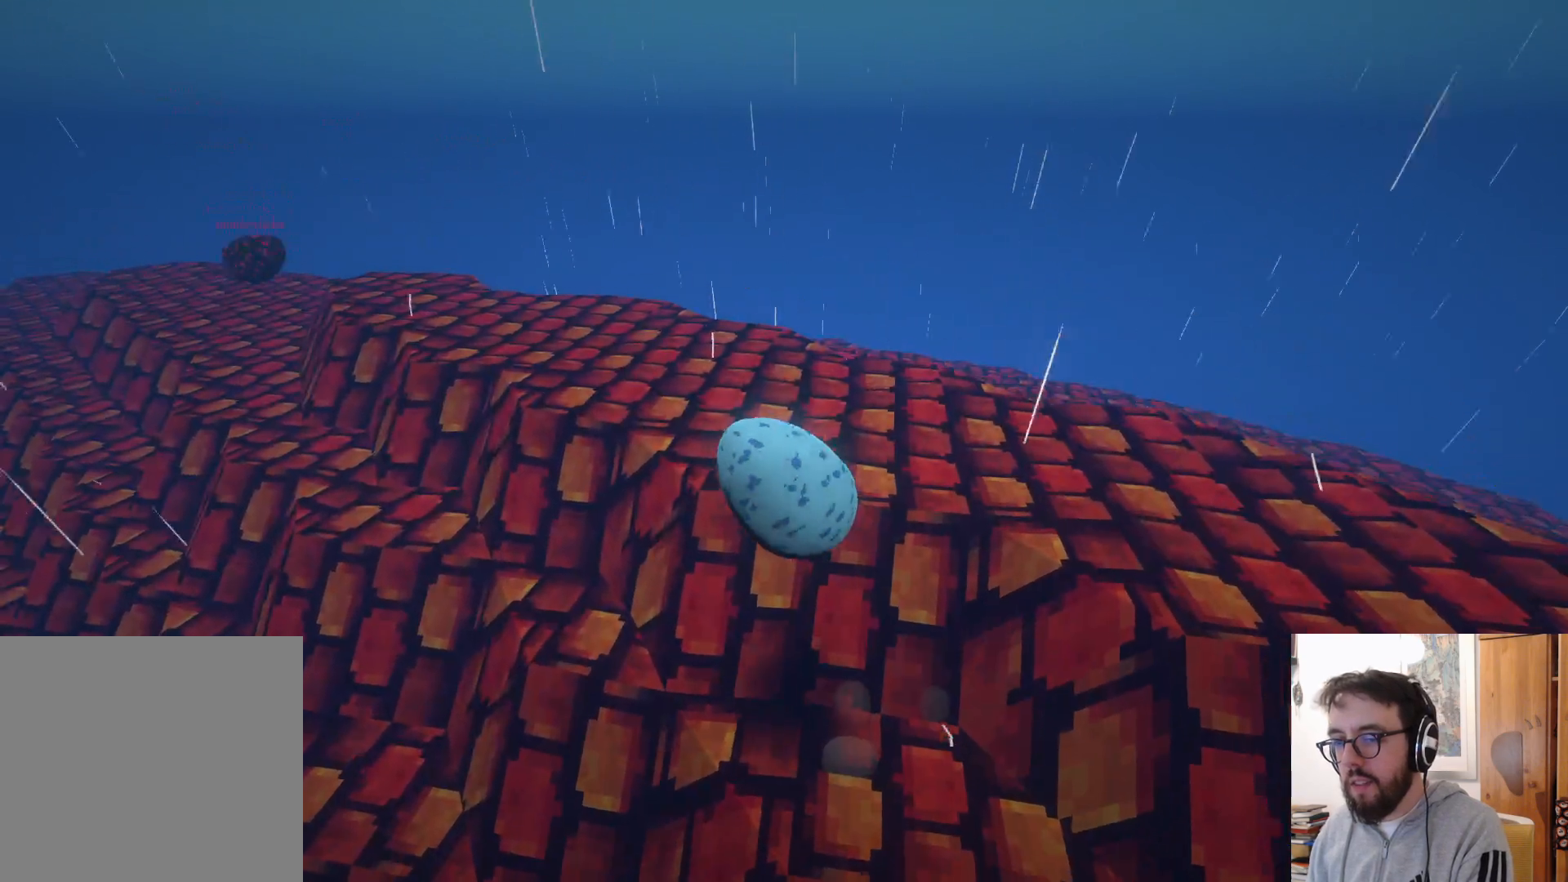
{"buttons": [], "left_stick": "up-right", "right_stick": "center", "events": [[67, "R2", "up"], [250, "R2", "down"], [317, "R2", "up"]]}
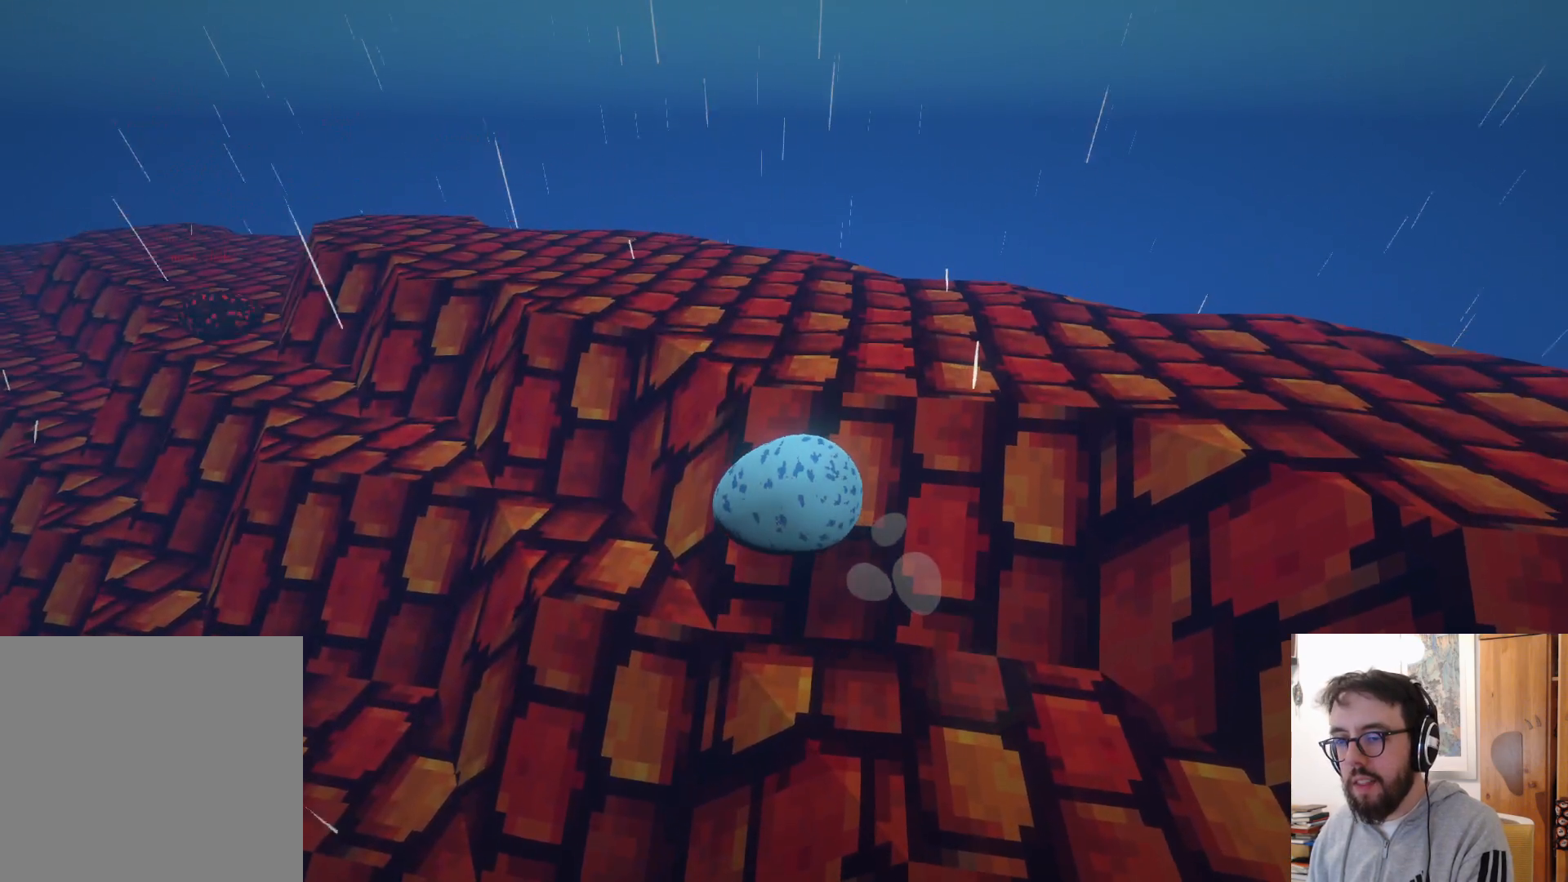
{"buttons": [], "left_stick": "down", "right_stick": "down-right"}
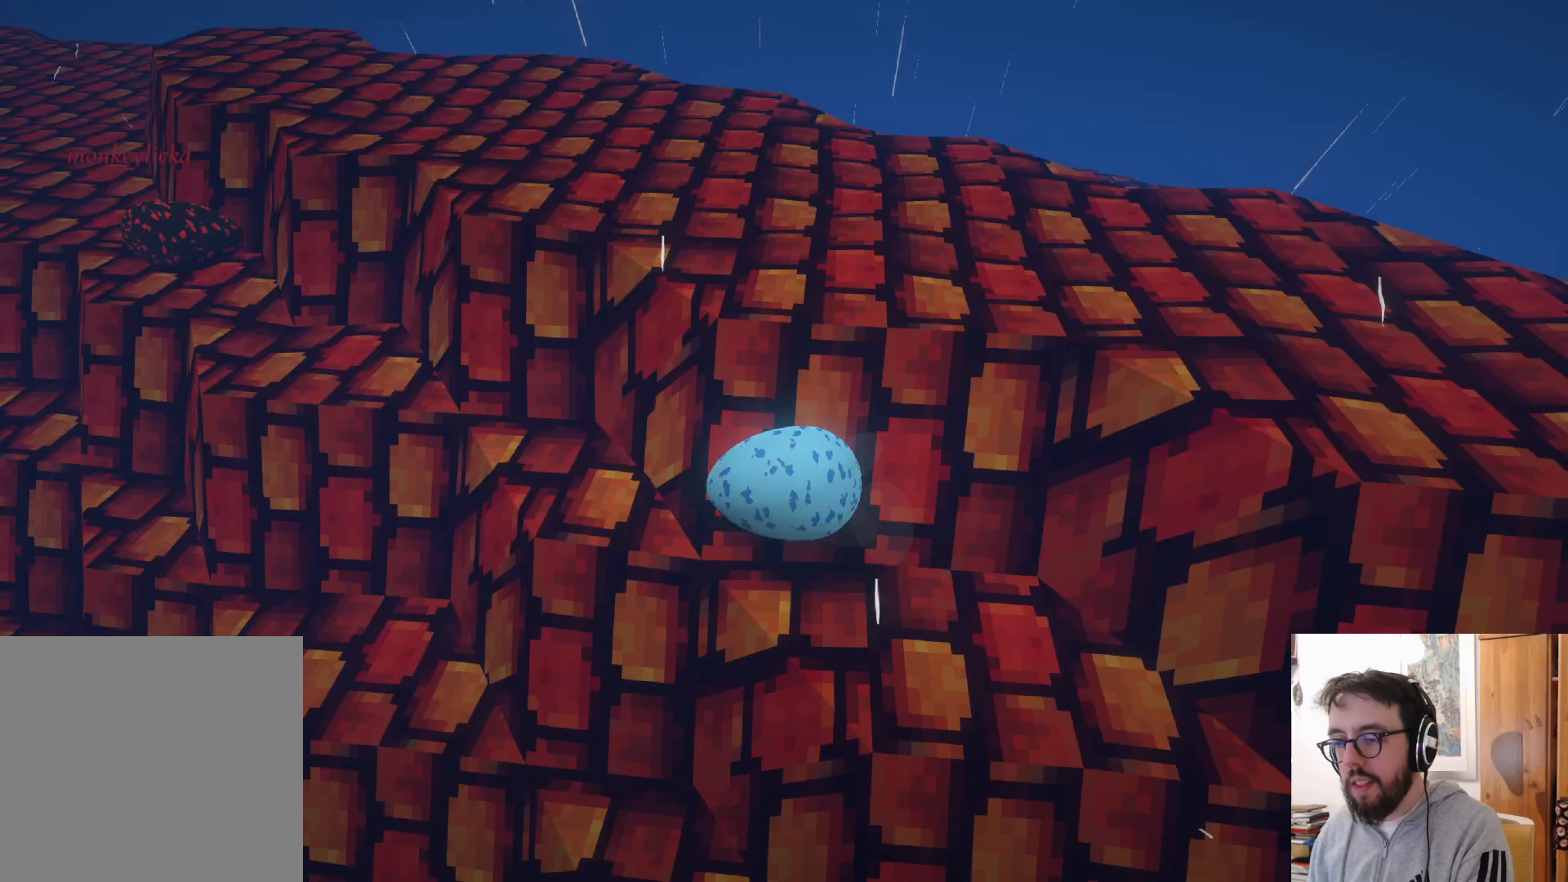
{"buttons": [], "left_stick": "up", "right_stick": "right", "events": [[67, "right_stick", "center"], [83, "left_stick", "center"], [300, "right_stick", "right"], [333, "left_stick", "up"]]}
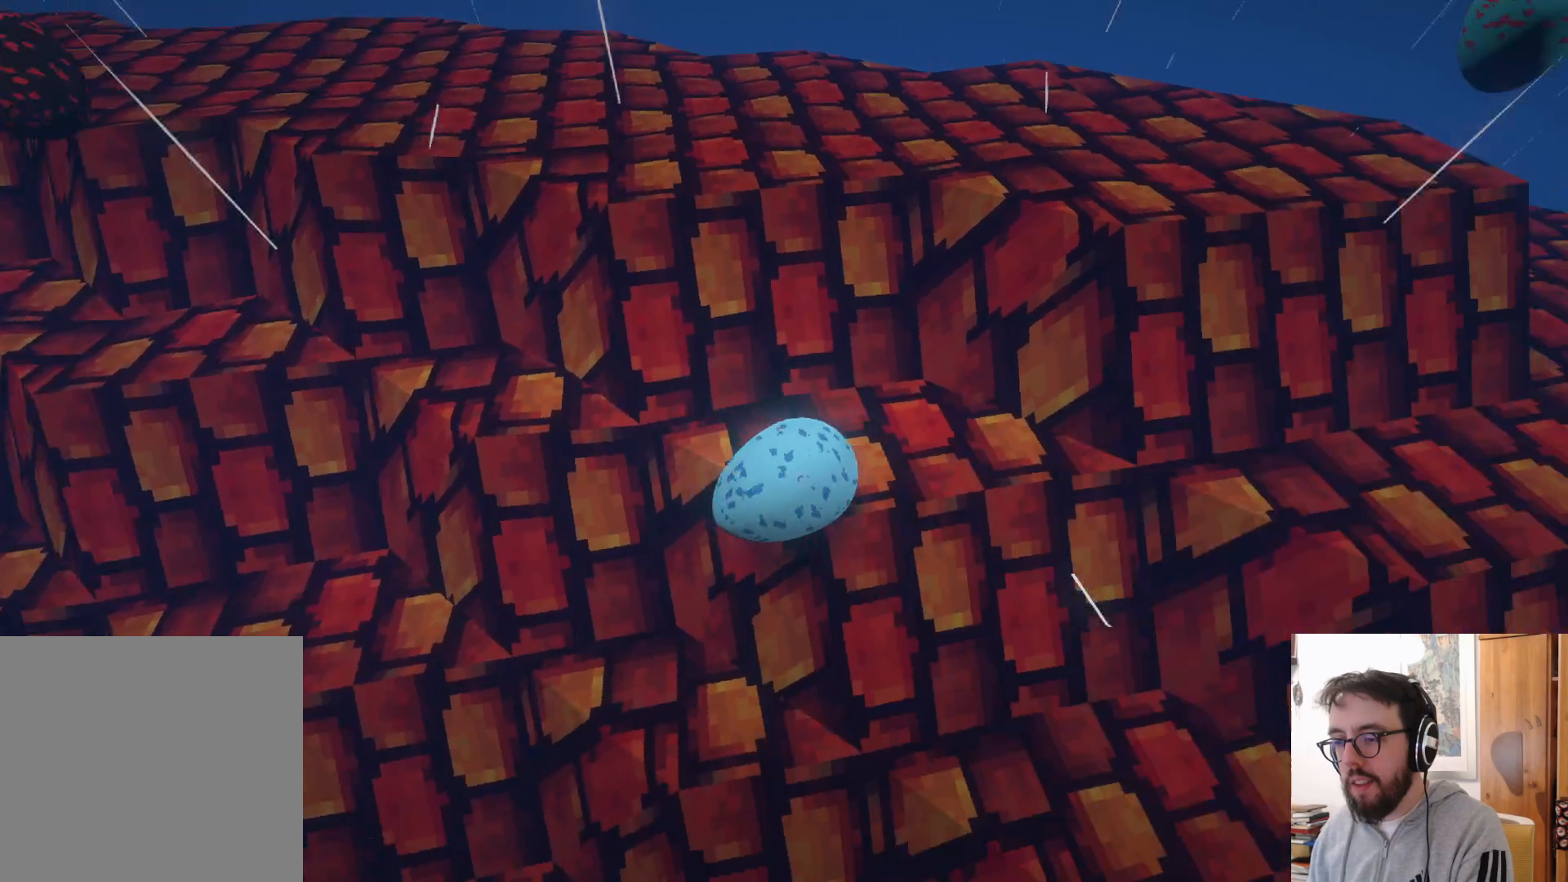
{"buttons": [], "left_stick": "up", "right_stick": "center", "events": [[17, "right_stick", "center"], [233, "R2", "down"], [333, "R2", "up"]]}
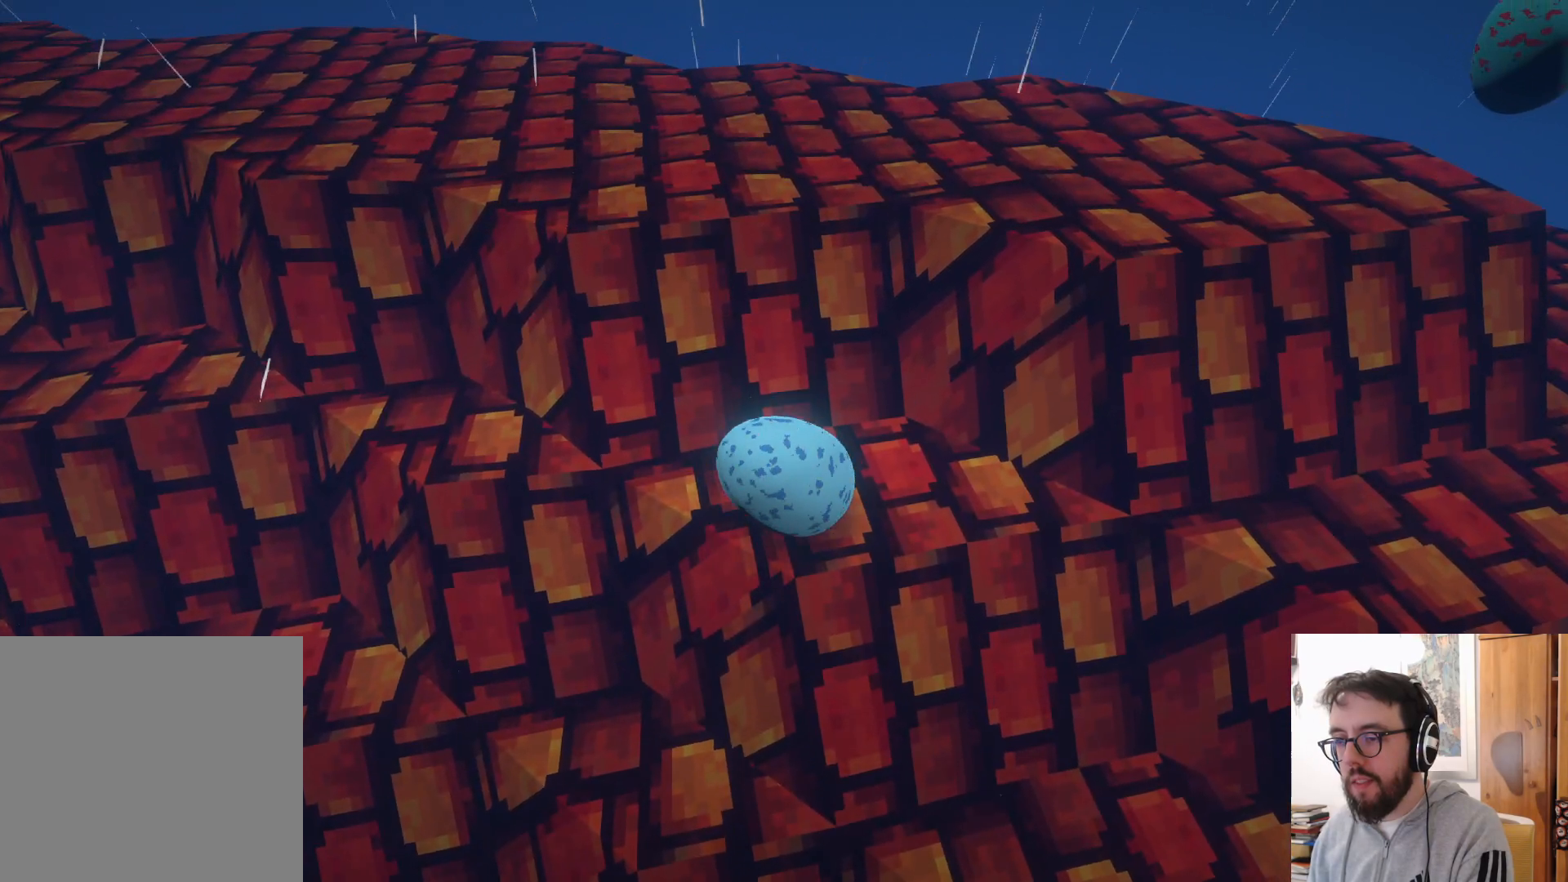
{"buttons": ["A"], "left_stick": "up", "right_stick": "center", "events": [[117, "A", "down"]]}
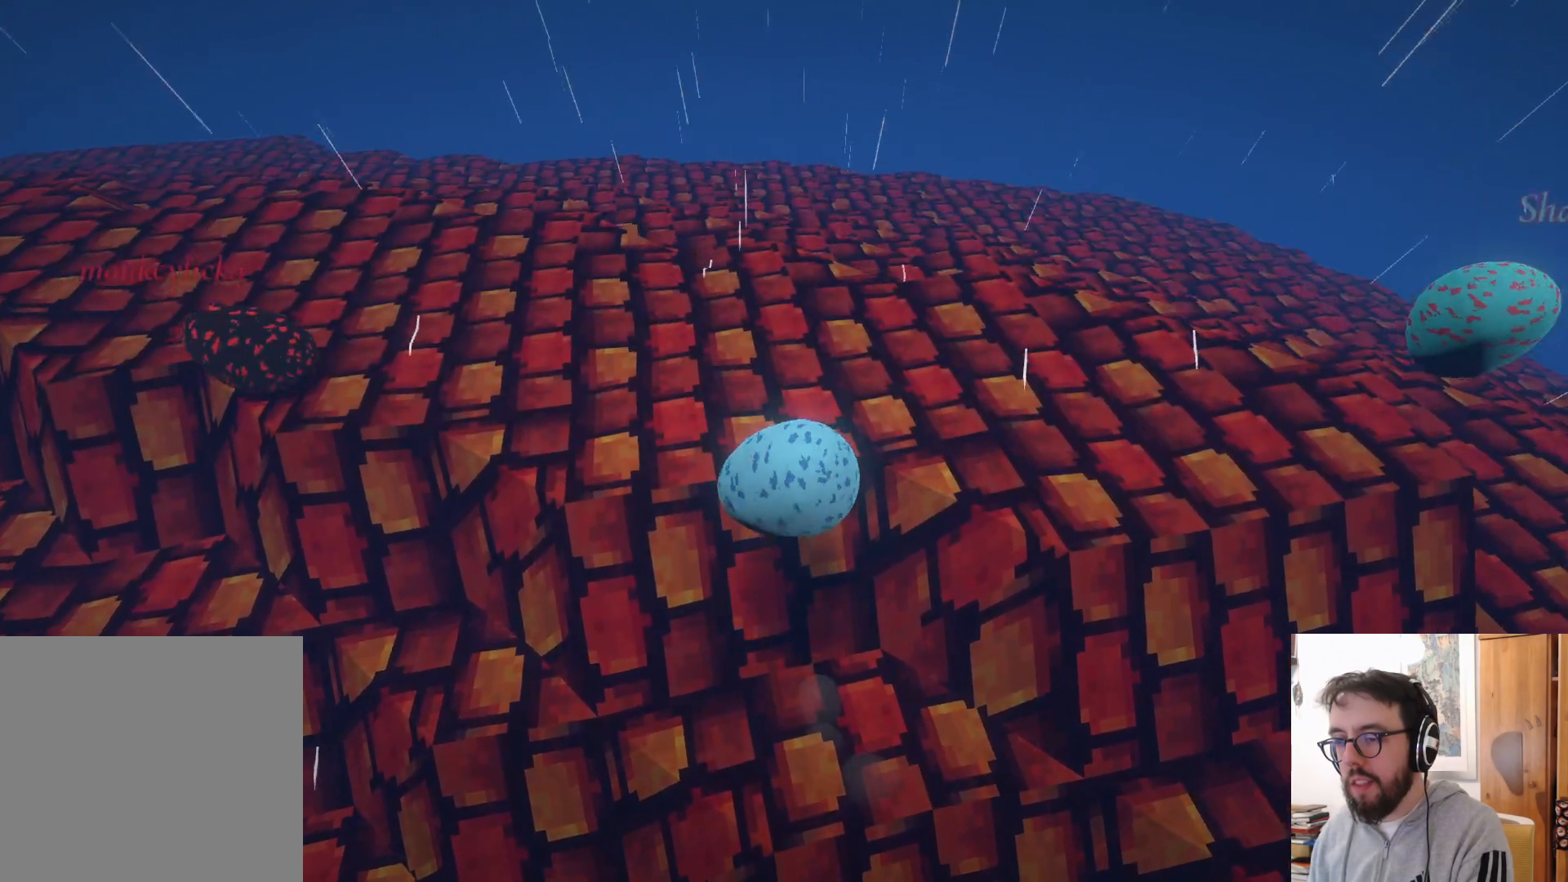
{"buttons": [], "left_stick": "up", "right_stick": "center", "events": [[283, "A", "up"]]}
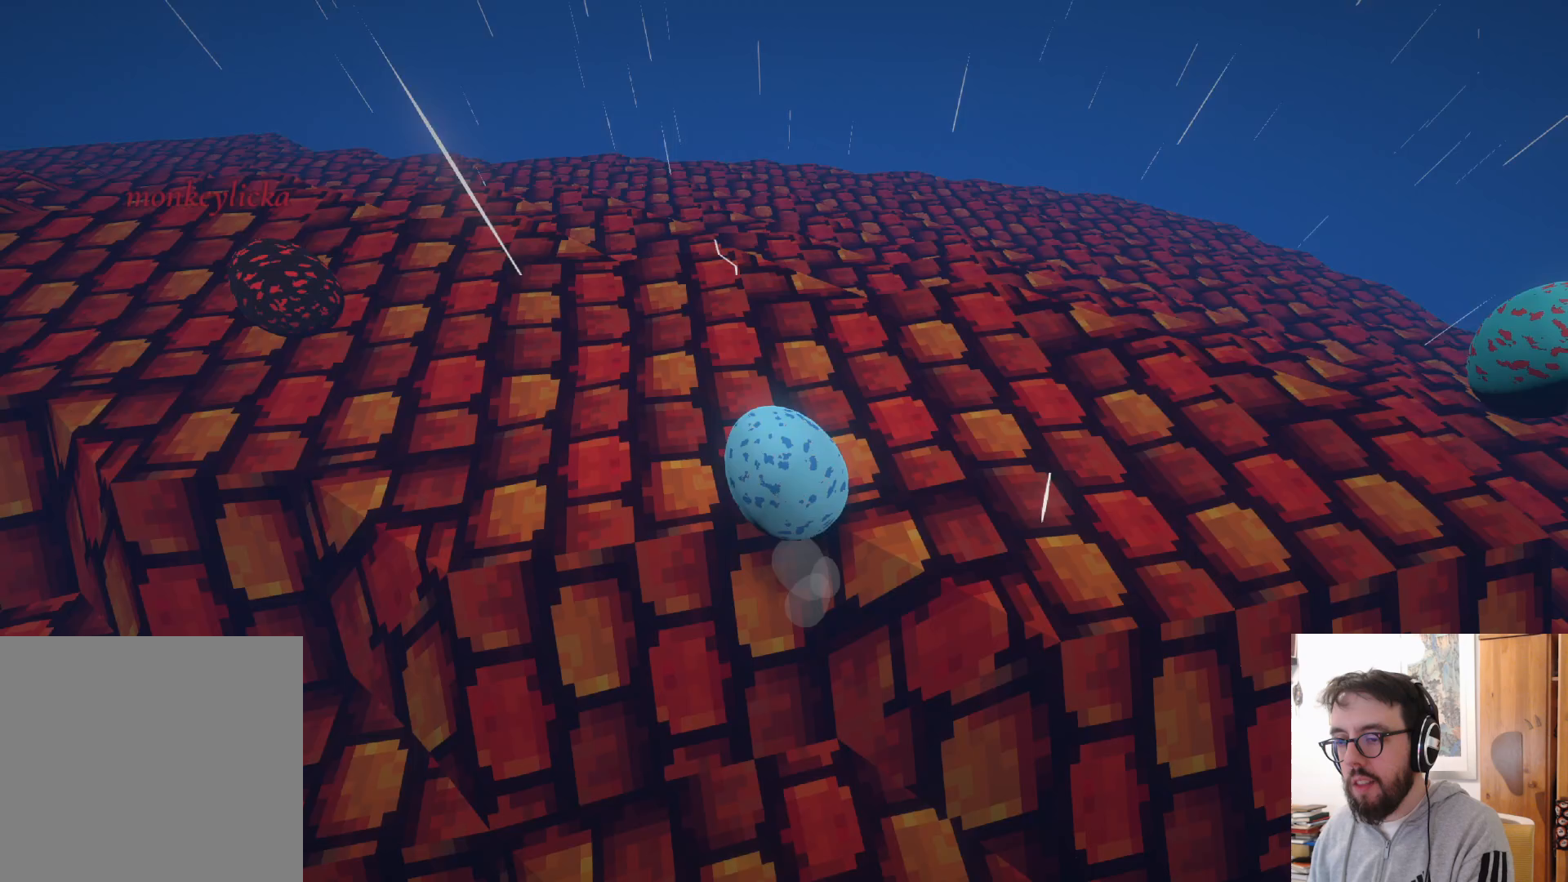
{"buttons": [], "left_stick": "up-right", "right_stick": "up-right", "events": [[33, "right_stick", "right"], [67, "left_stick", "right"], [483, "right_stick", "up-right"], [500, "left_stick", "up-right"]]}
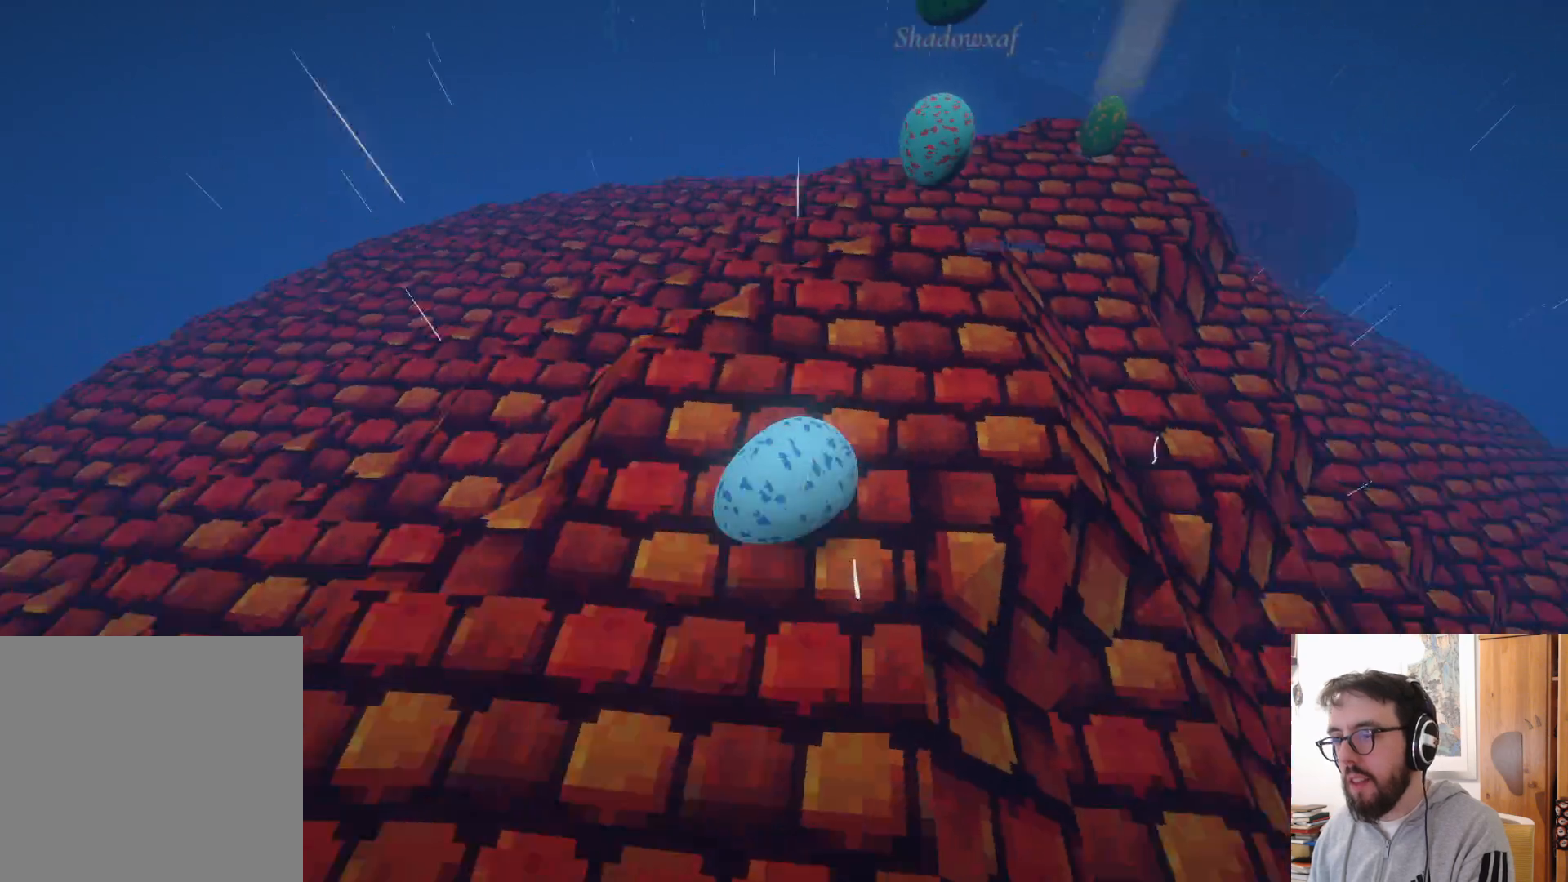
{"buttons": [], "left_stick": "up-right", "right_stick": "center", "events": [[167, "right_stick", "center"]]}
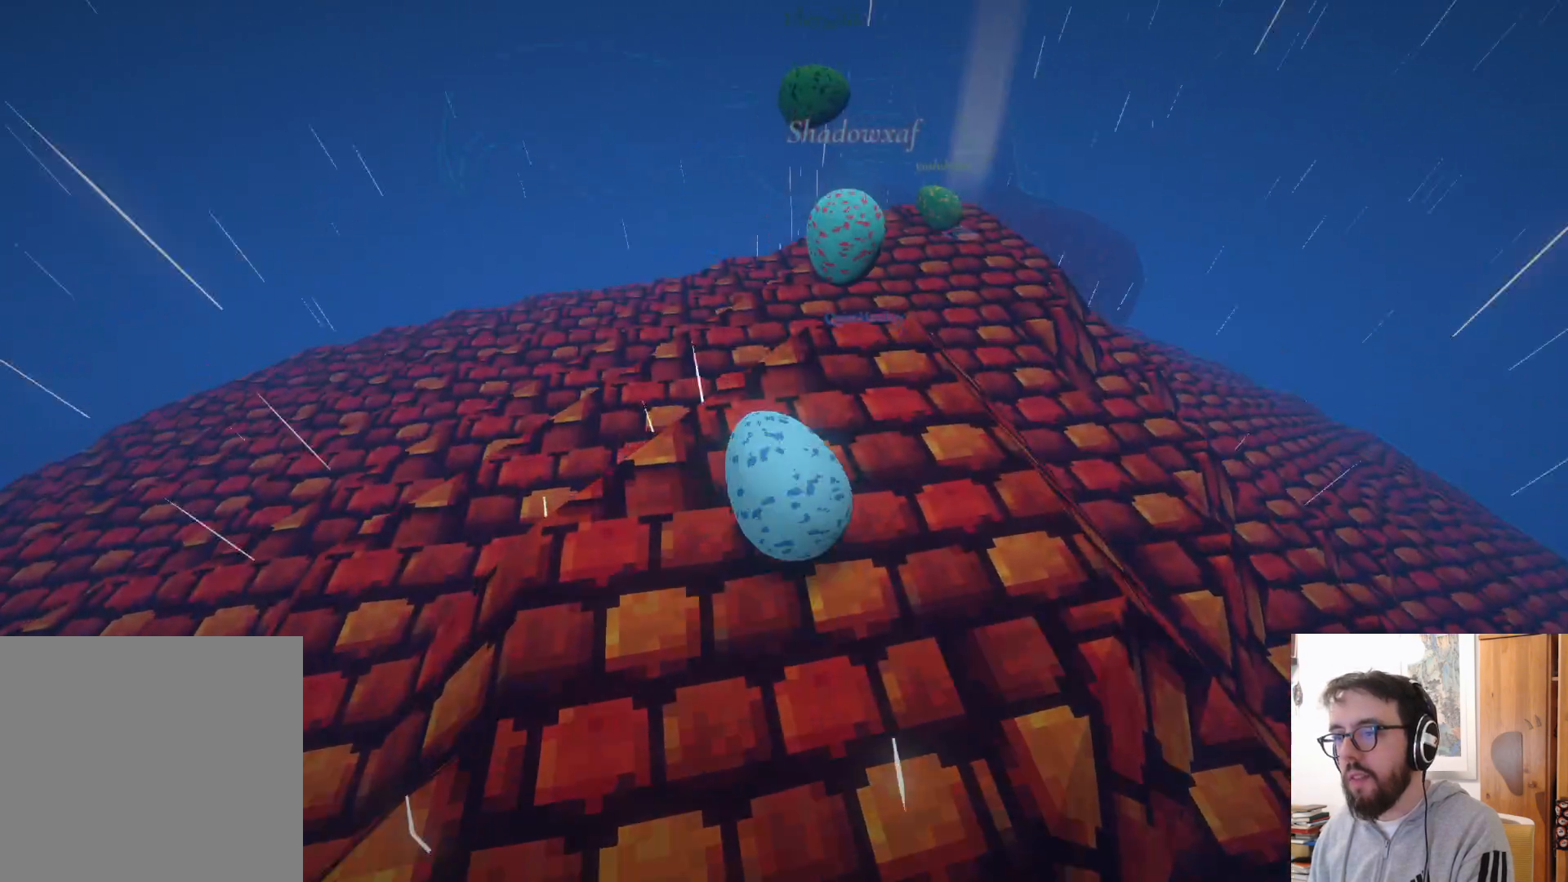
{"buttons": [], "left_stick": "left", "right_stick": "center", "events": [[200, "left_stick", "center"], [317, "A", "down"], [383, "left_stick", "left"], [467, "A", "up"]]}
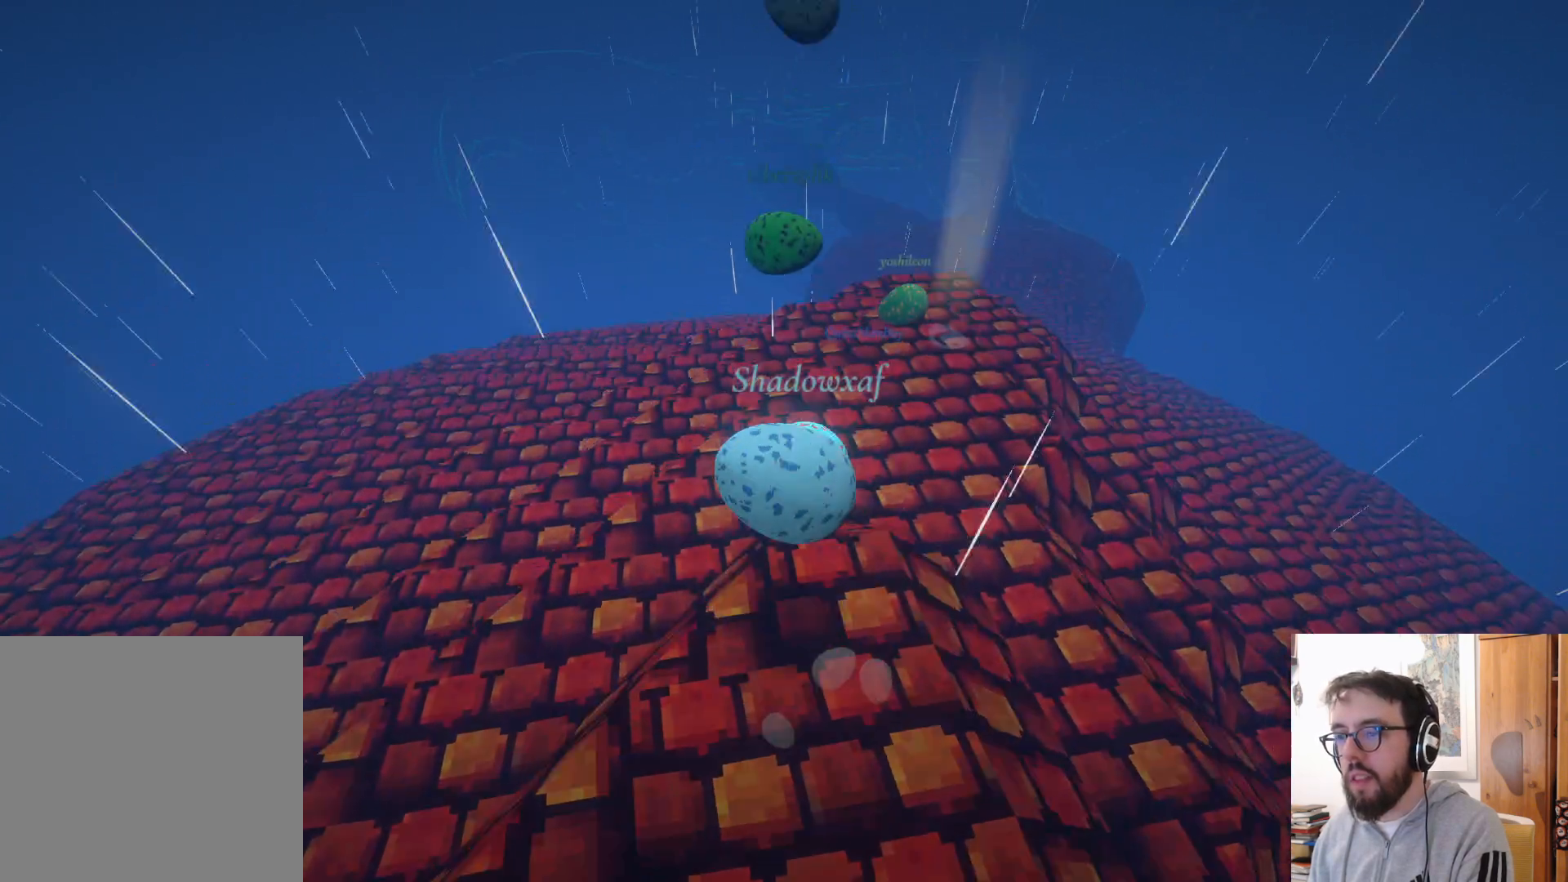
{"buttons": ["A"], "left_stick": "left", "right_stick": "center", "events": [[317, "A", "down"]]}
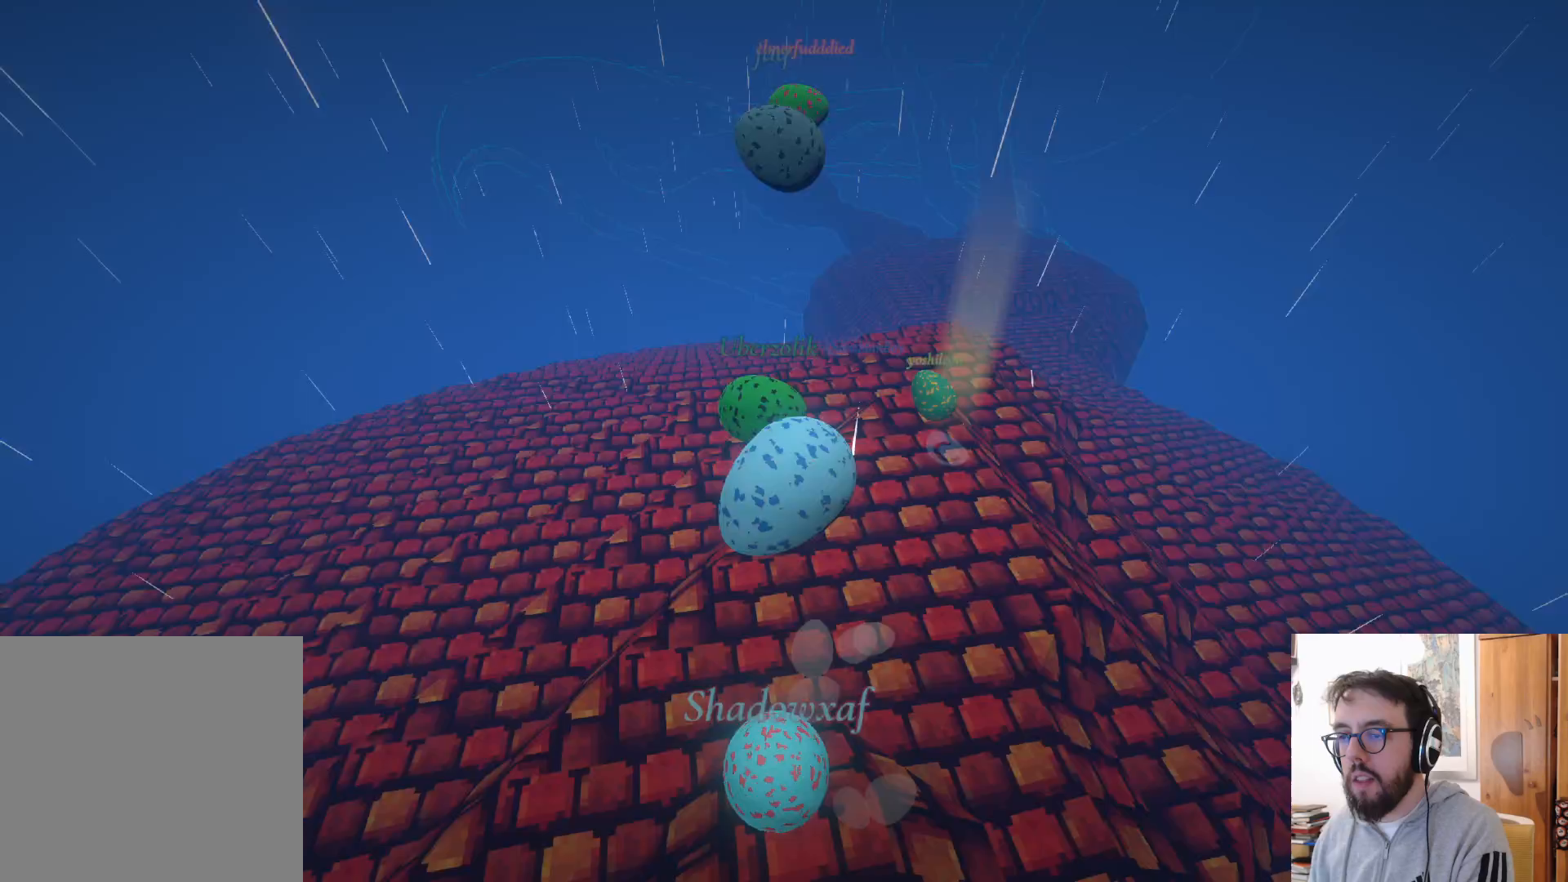
{"buttons": [], "left_stick": "down", "right_stick": "center", "events": [[217, "left_stick", "up"], [283, "A", "up"], [400, "left_stick", "down"]]}
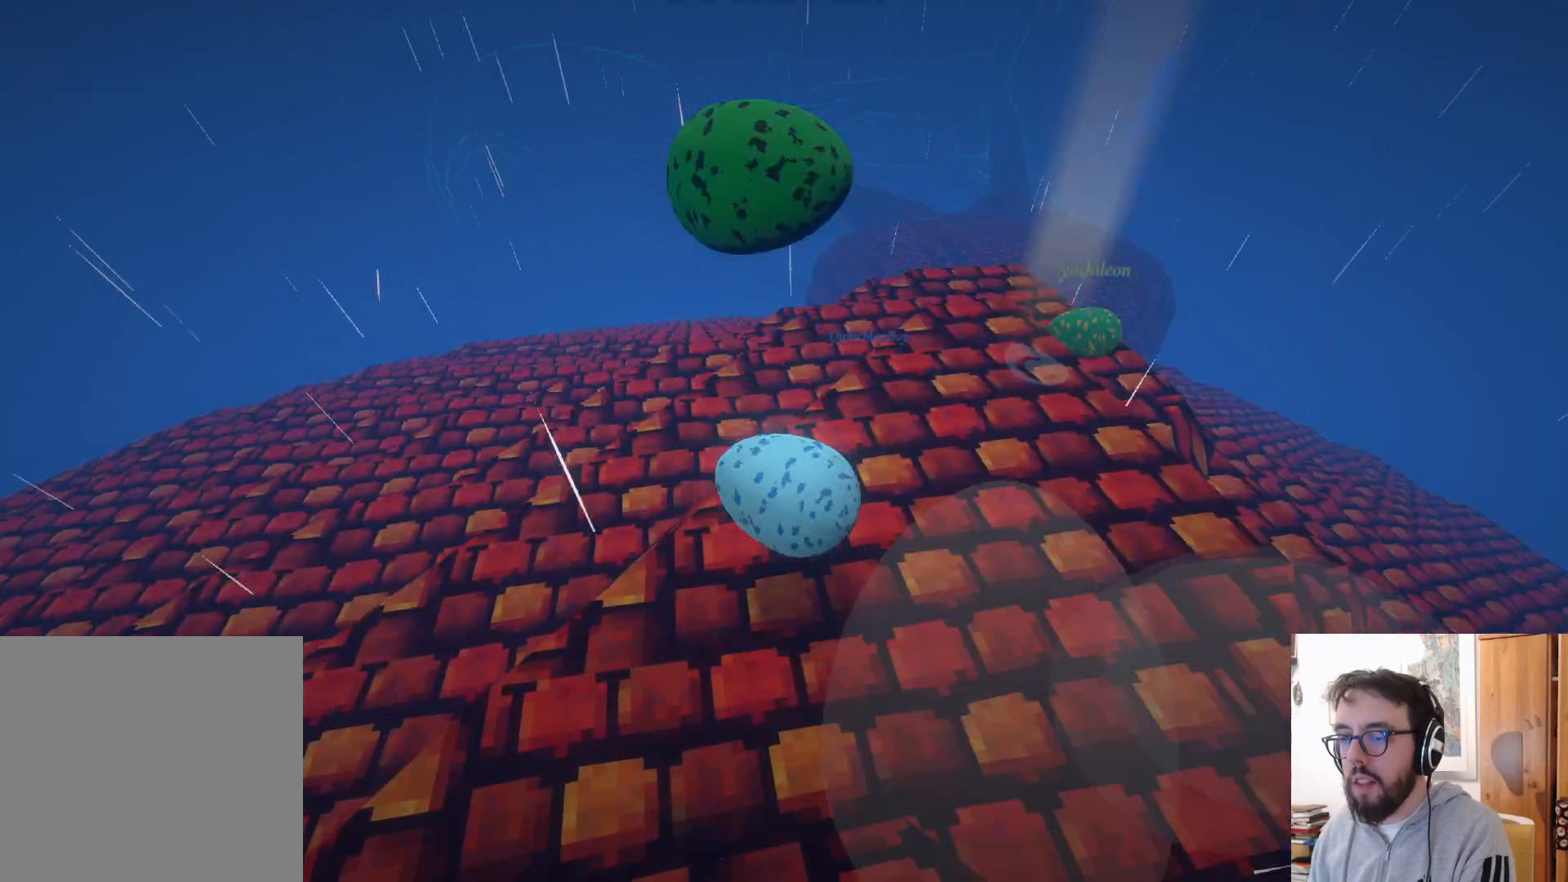
{"buttons": [], "left_stick": "down", "right_stick": "center", "events": []}
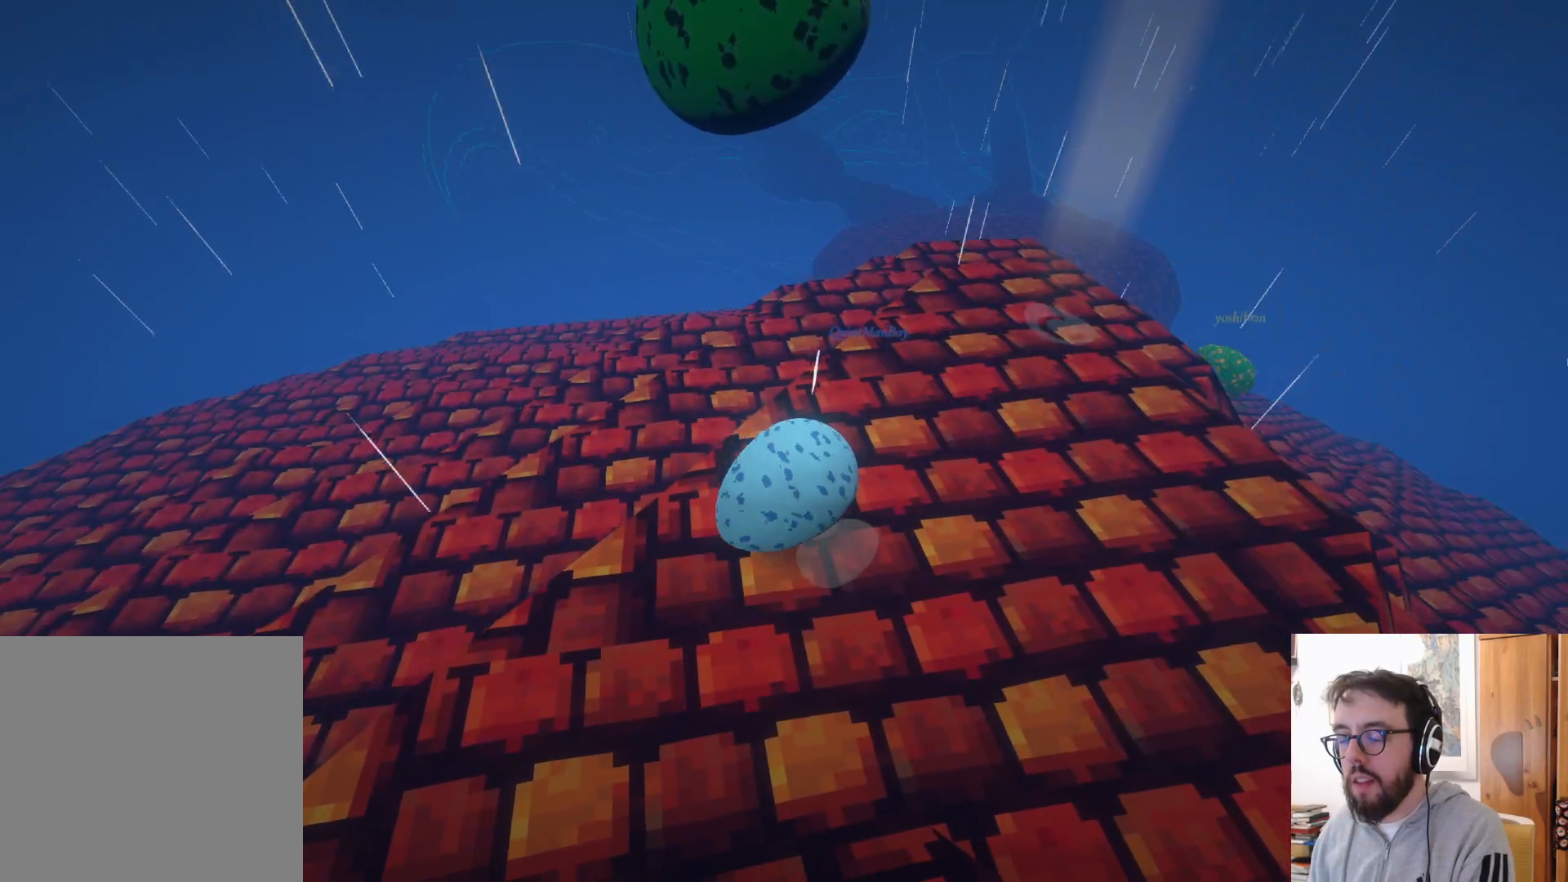
{"buttons": [], "left_stick": "down-left", "right_stick": "left", "events": [[50, "left_stick", "down-left"], [483, "right_stick", "left"]]}
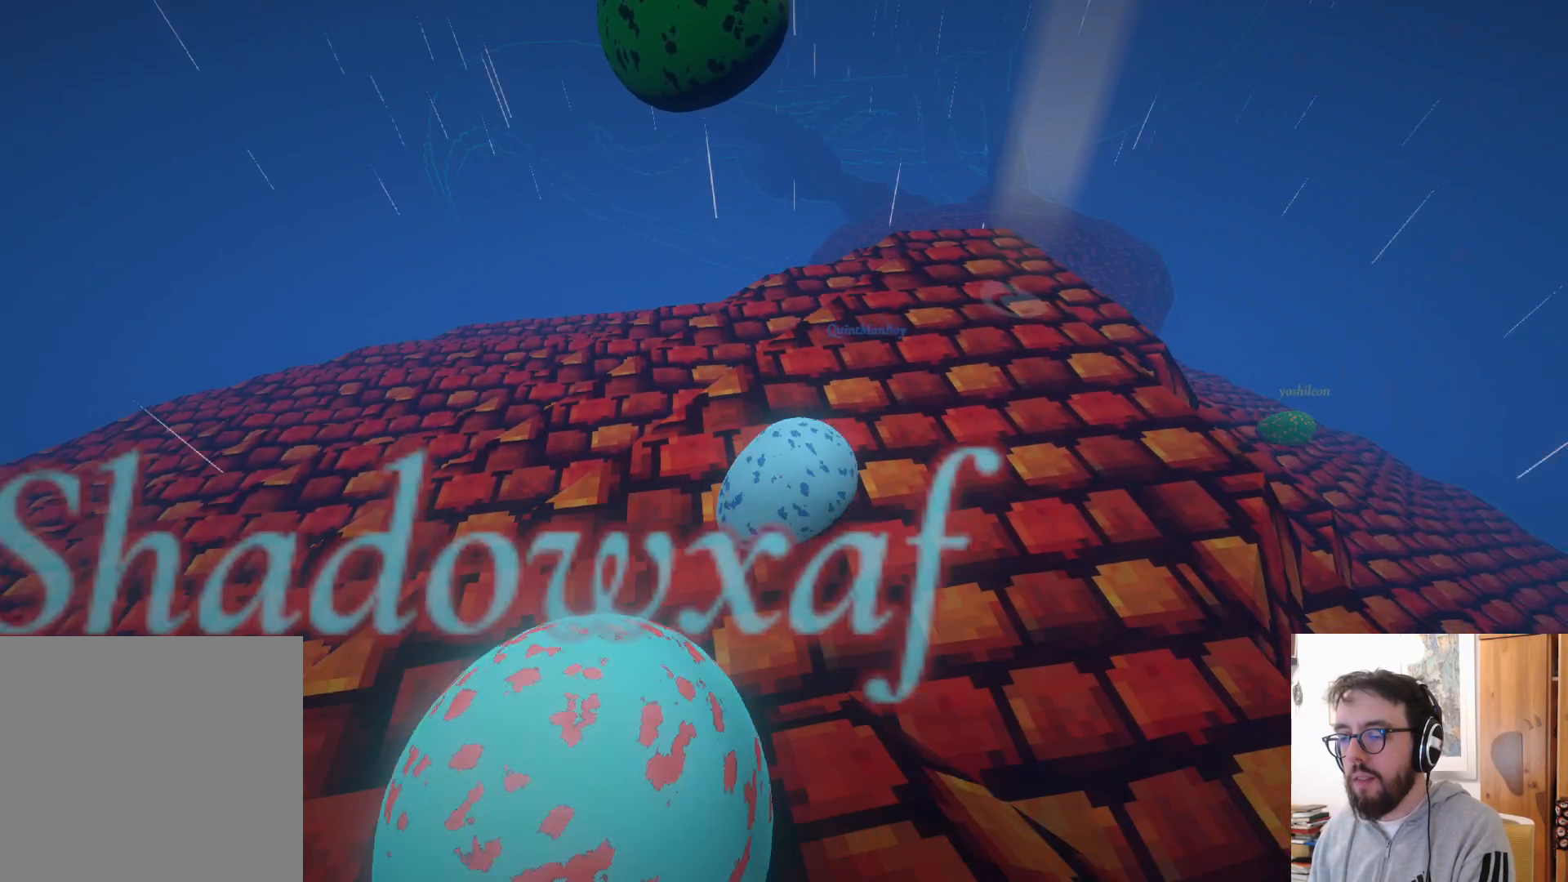
{"buttons": [], "left_stick": "down-right", "right_stick": "up", "events": [[33, "left_stick", "down"], [300, "right_stick", "up"], [417, "left_stick", "down-right"]]}
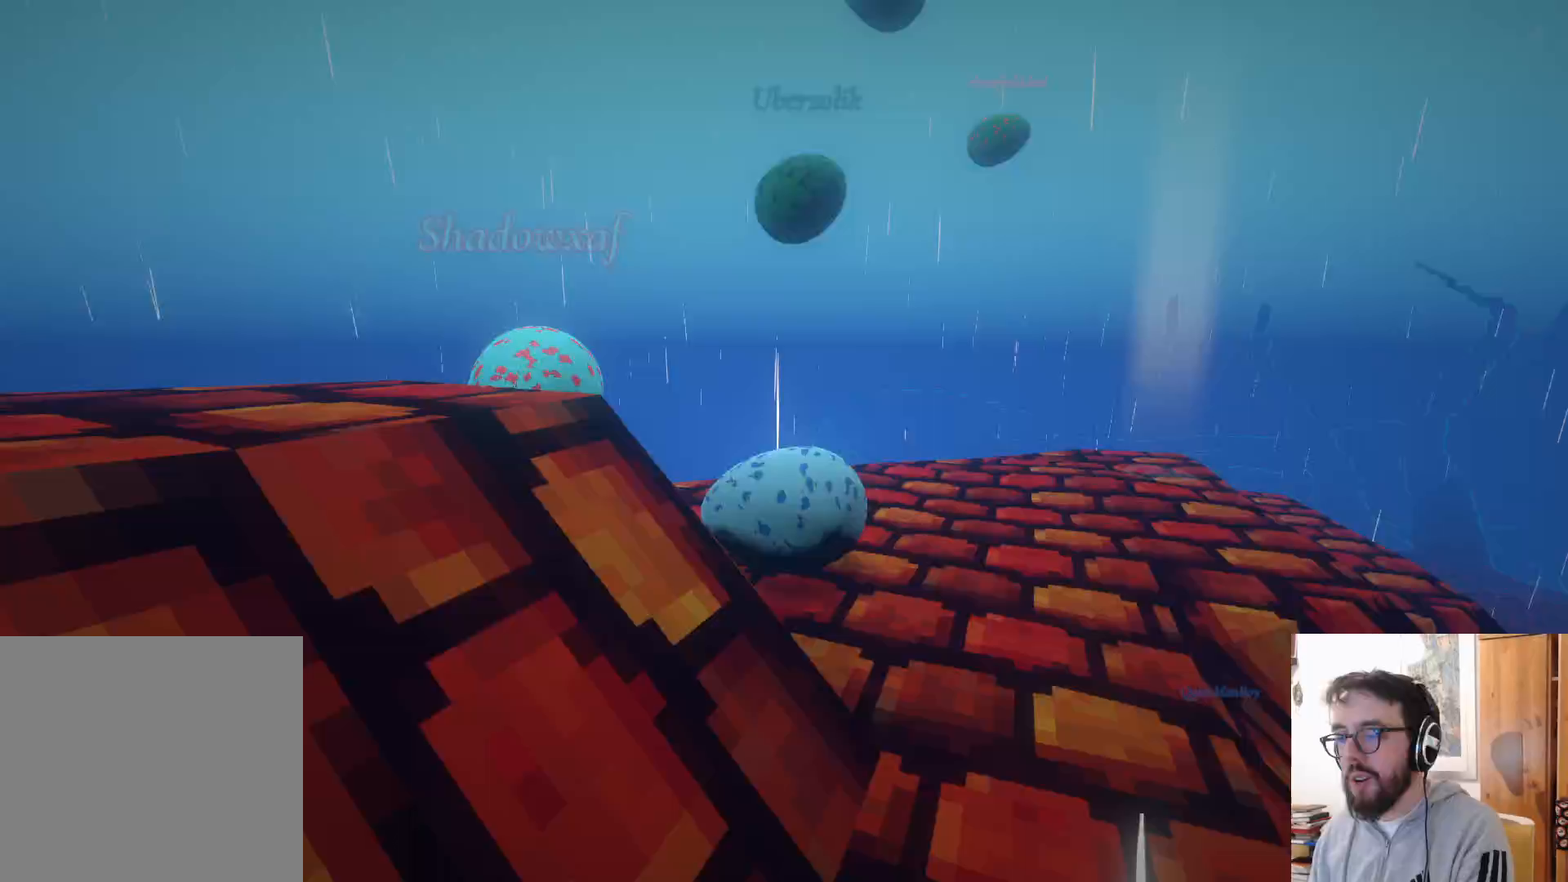
{"buttons": [], "left_stick": "up", "right_stick": "center", "events": [[100, "left_stick", "up-right"], [183, "right_stick", "center"], [200, "left_stick", "up"]]}
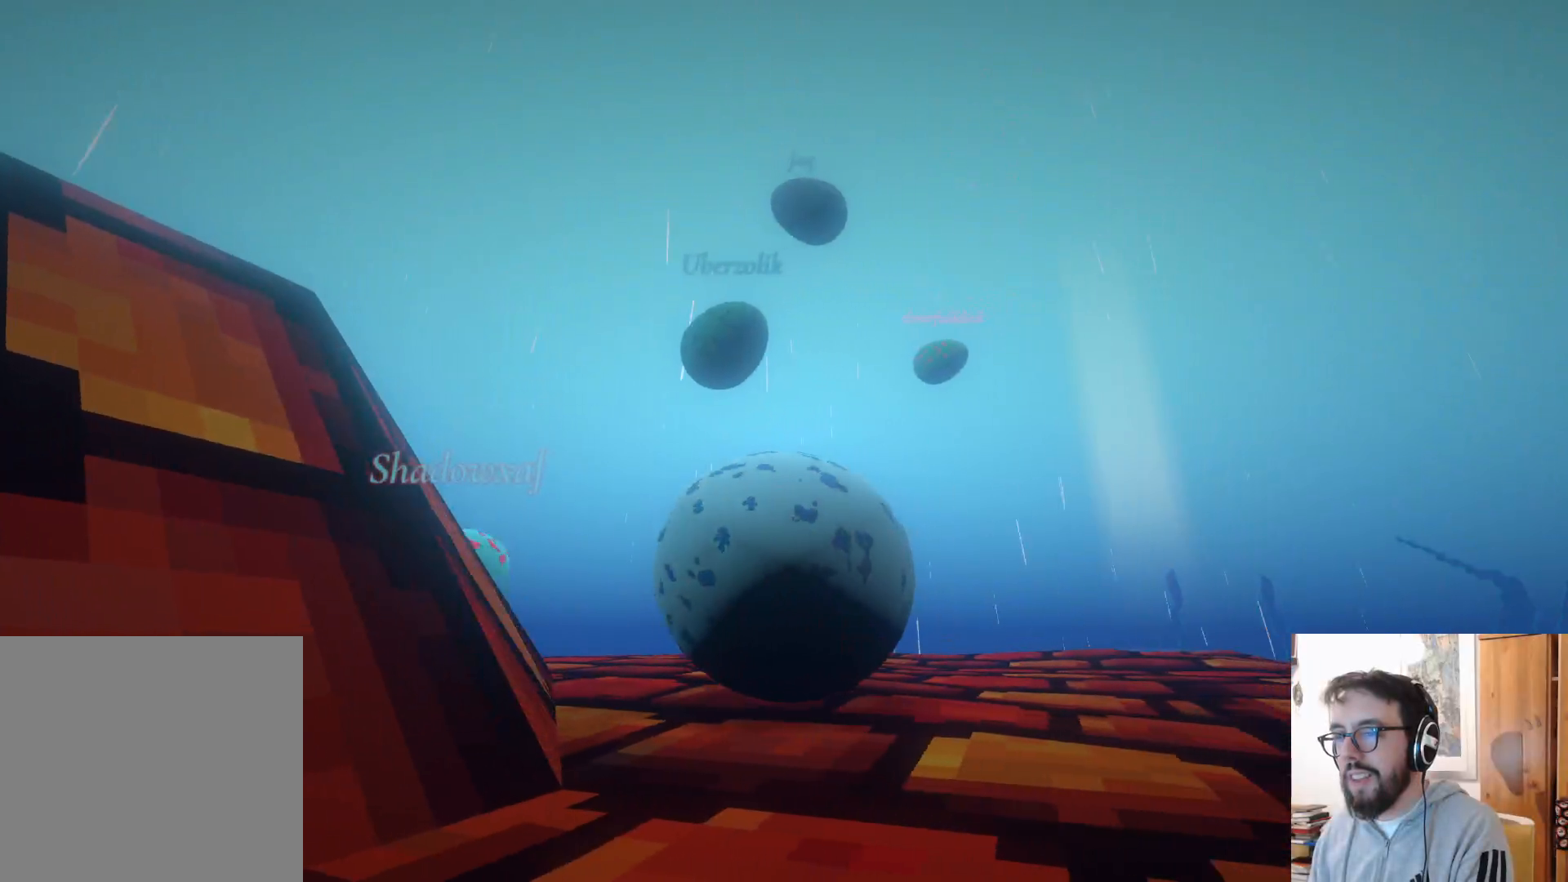
{"buttons": [], "left_stick": "left", "right_stick": "down-left", "events": [[67, "right_stick", "down-left"], [133, "left_stick", "left"]]}
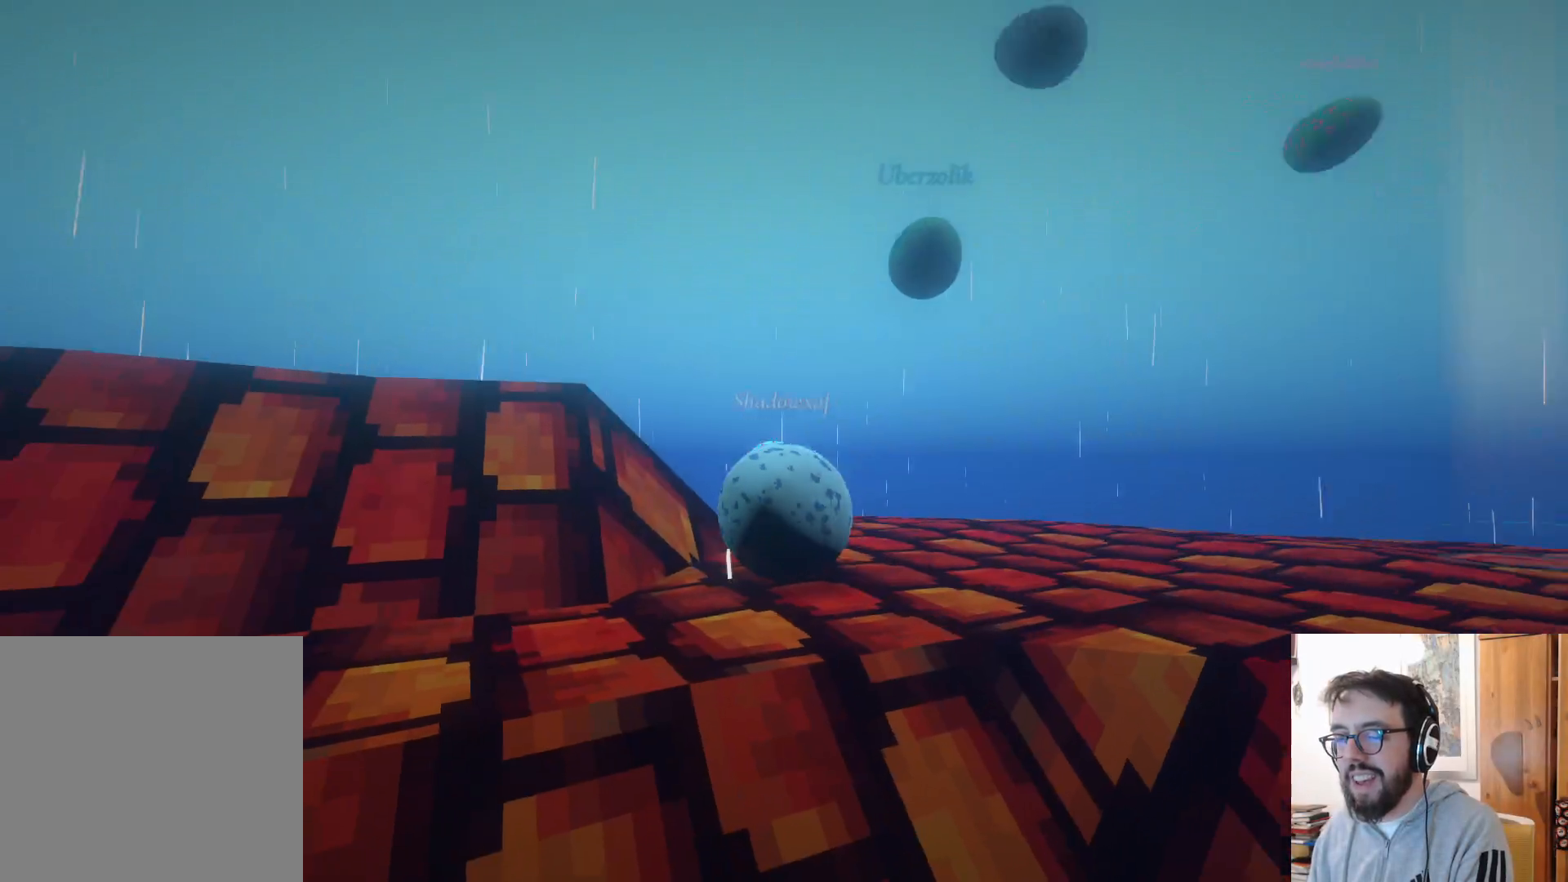
{"buttons": ["A"], "left_stick": "left", "right_stick": "center", "events": [[50, "left_stick", "up-left"], [133, "right_stick", "center"], [333, "A", "down"], [400, "left_stick", "left"]]}
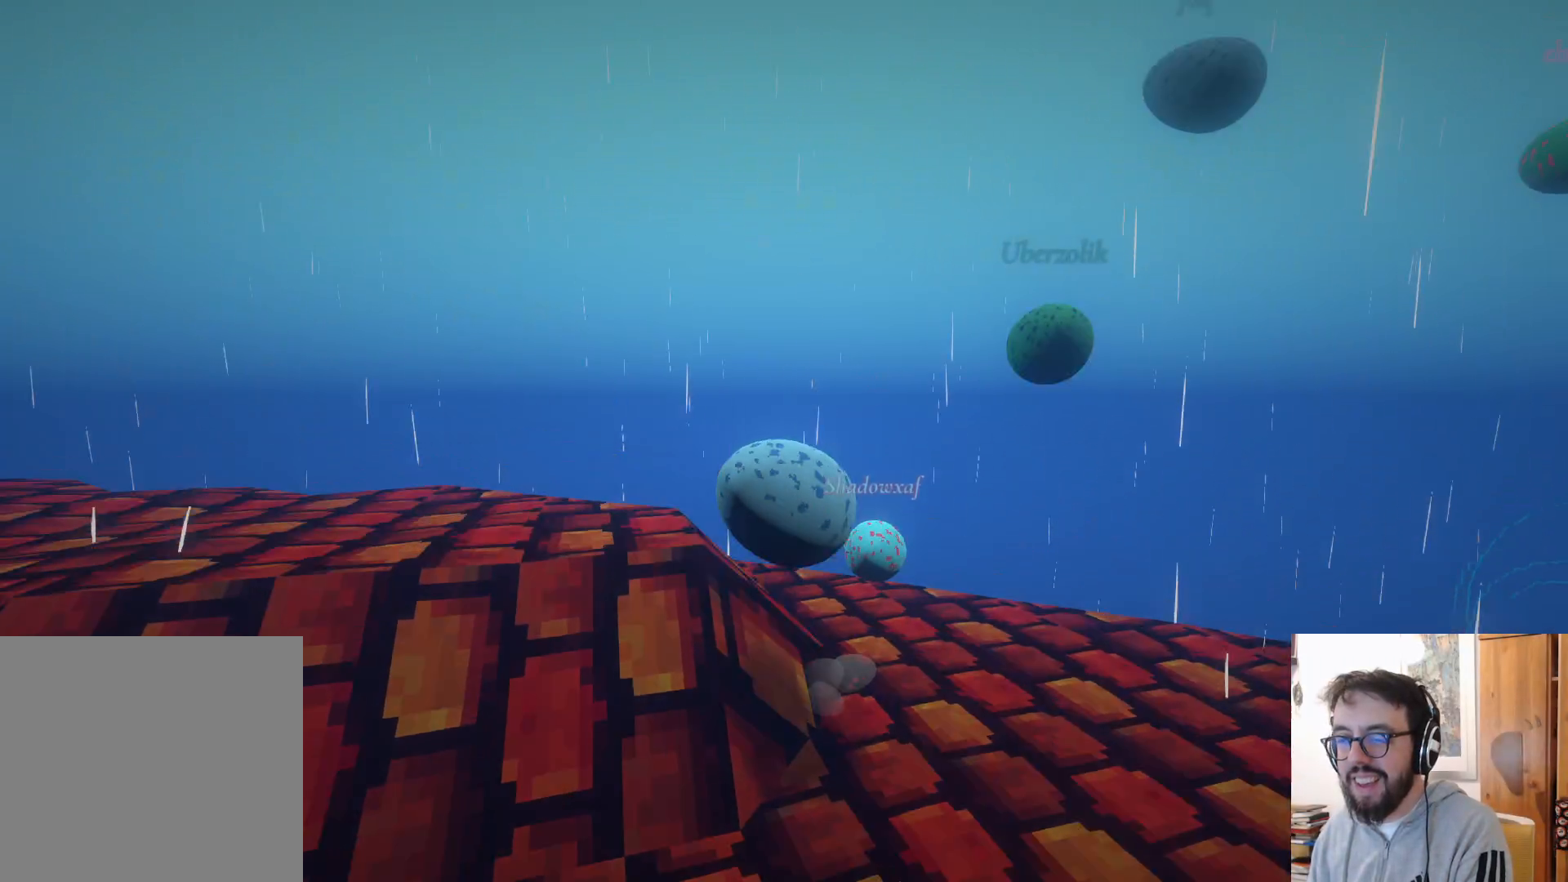
{"buttons": [], "left_stick": "left", "right_stick": "down-right", "events": [[267, "A", "up"], [400, "right_stick", "down-right"]]}
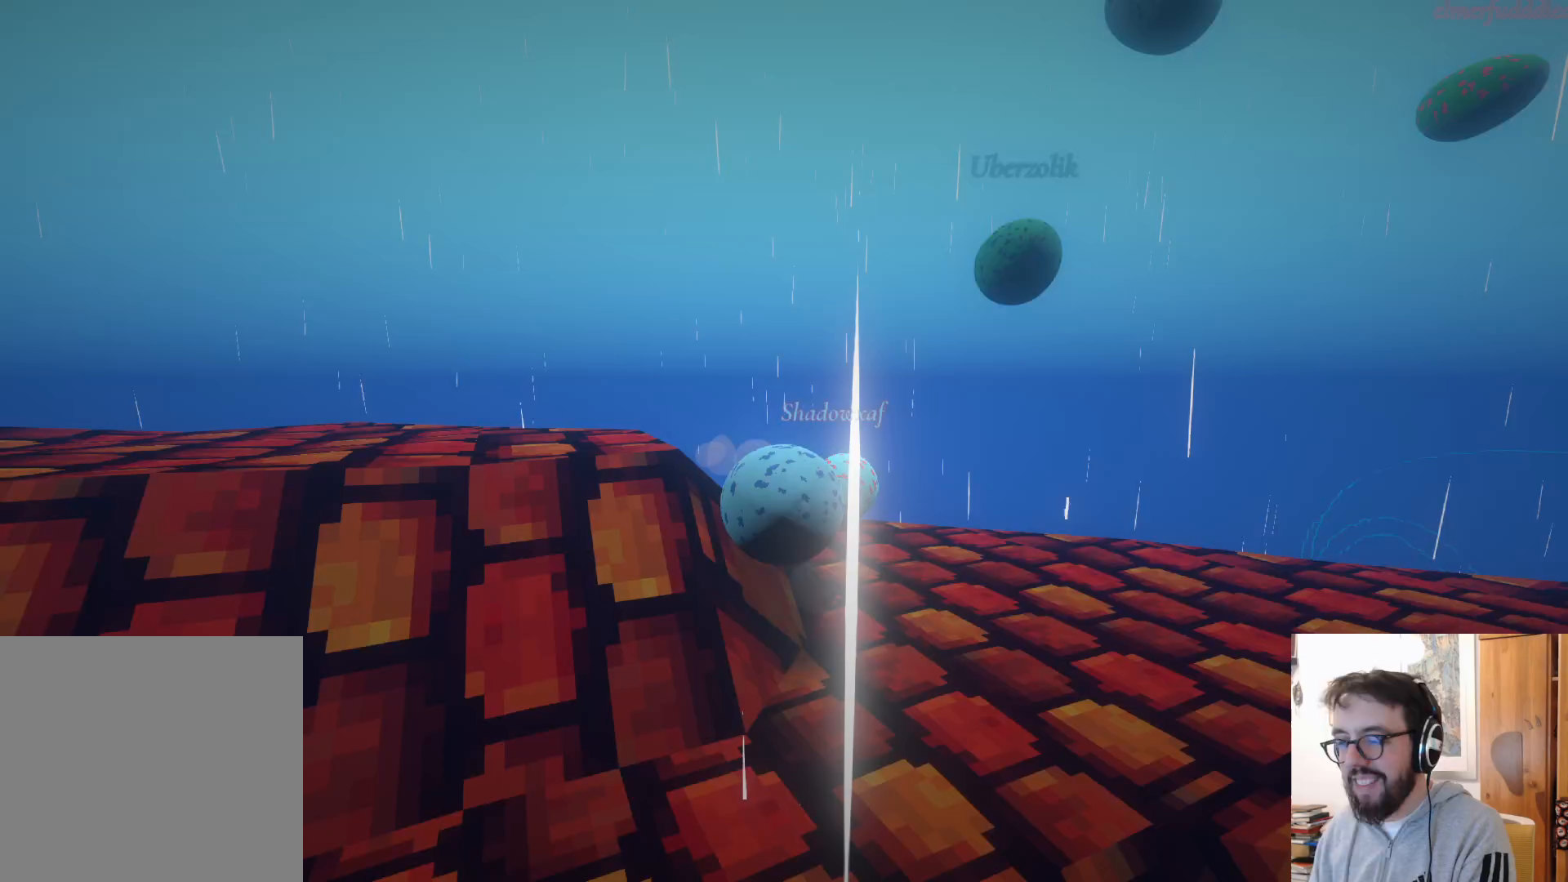
{"buttons": [], "left_stick": "up", "right_stick": "down-right", "events": [[67, "left_stick", "down-left"], [283, "R2", "down"], [367, "R2", "up"], [400, "left_stick", "center"], [483, "left_stick", "up"]]}